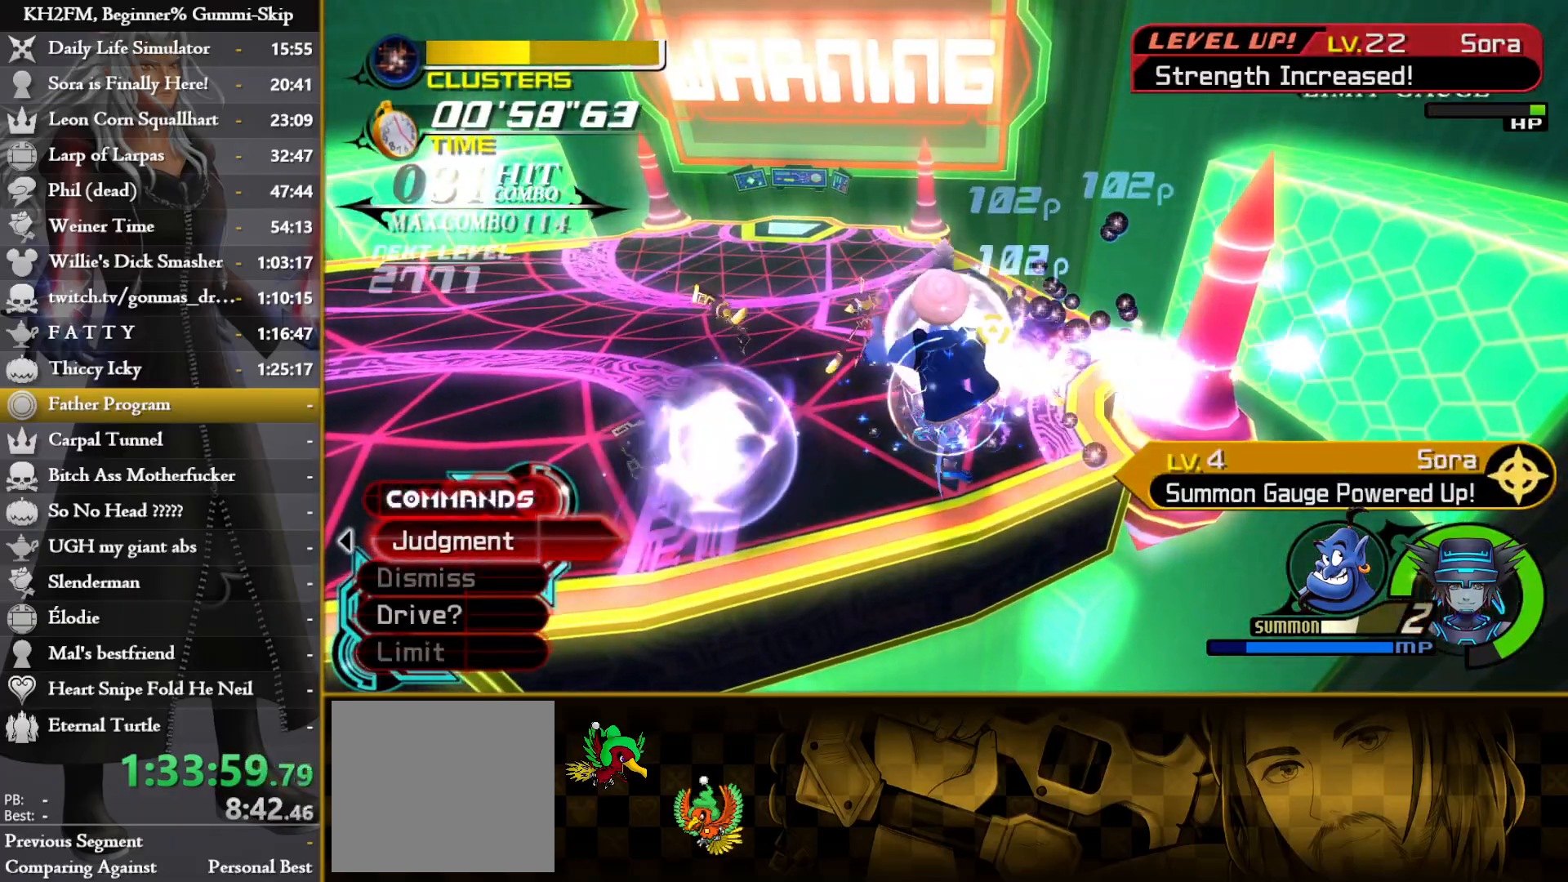
Gameplay with a controller (PlayStation layout); each line is a JSON object with the inputs held at the frame after it. "events" lists button and stick changes between this image and that frame as [ms after this image, input, new state], when the widget could be followed in between.
{"buttons": [], "left_stick": "up-left", "right_stick": "left", "events": [[67, "left_stick", "center"], [100, "right_stick", "center"], [233, "right_stick", "left"], [333, "left_stick", "up"], [433, "left_stick", "up-left"]]}
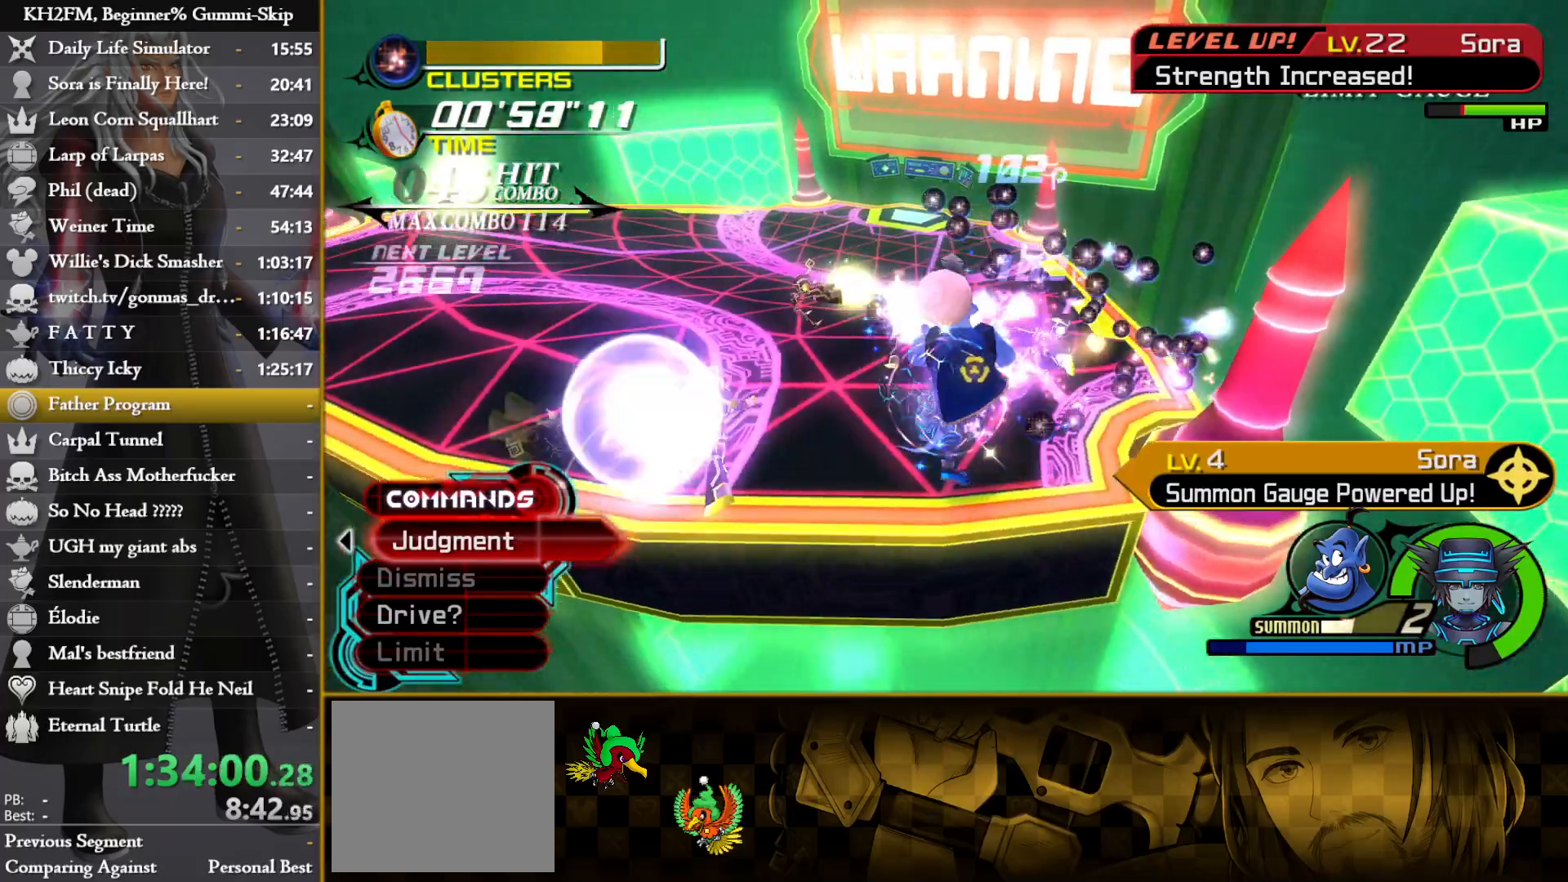
{"buttons": [], "left_stick": "left", "right_stick": "left", "events": [[50, "left_stick", "left"], [167, "right_stick", "center"], [367, "right_stick", "down"], [483, "right_stick", "left"]]}
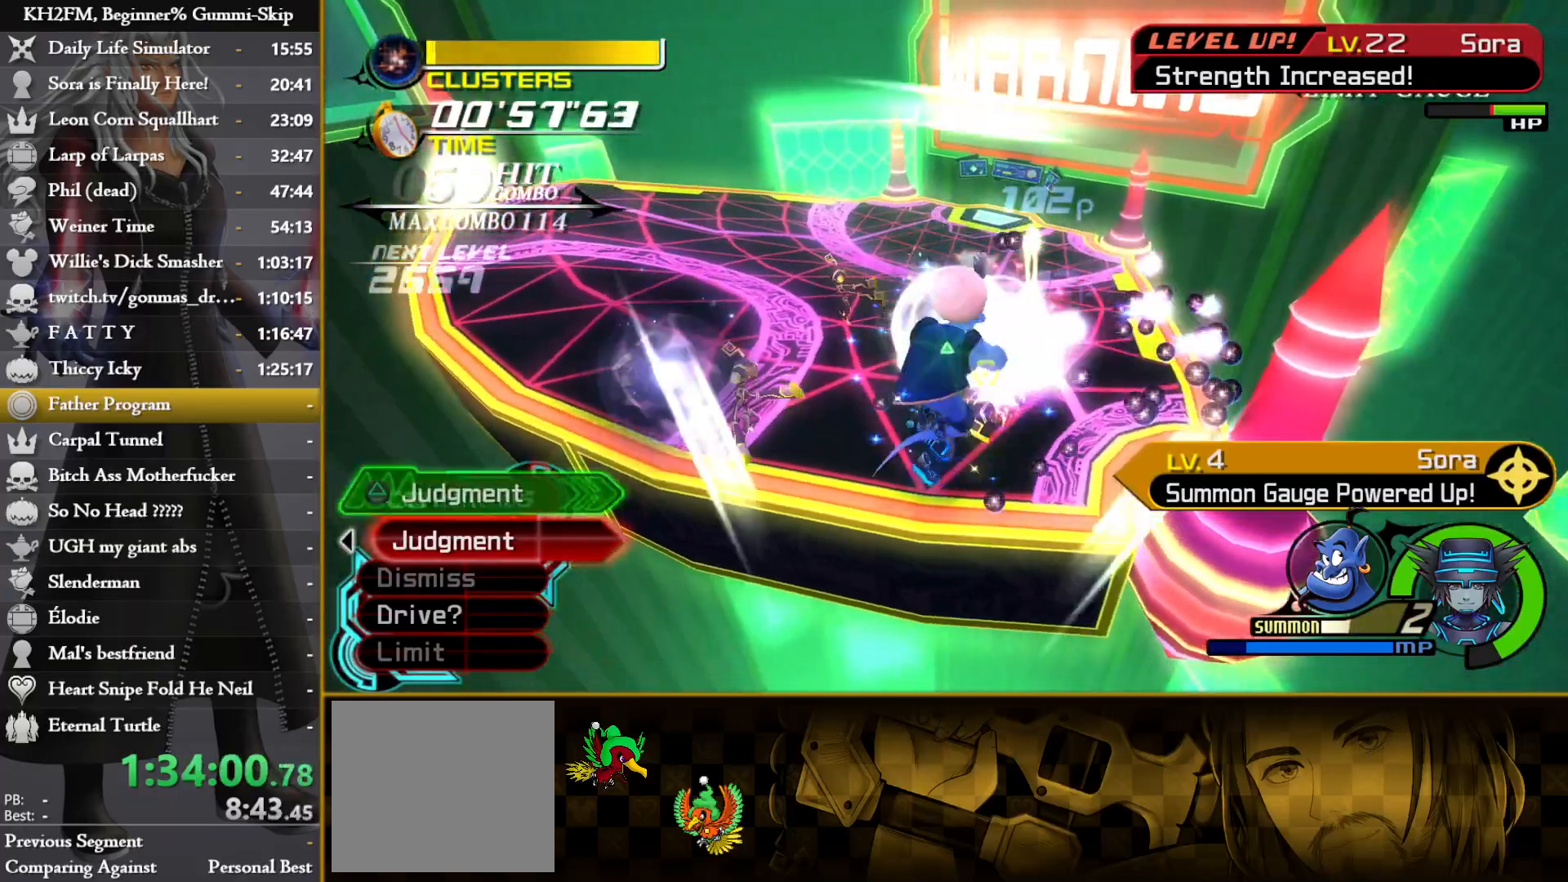
{"buttons": [], "left_stick": "center", "right_stick": "center", "events": [[83, "left_stick", "right"], [100, "right_stick", "center"], [183, "left_stick", "center"], [267, "right_stick", "left"], [333, "right_stick", "center"]]}
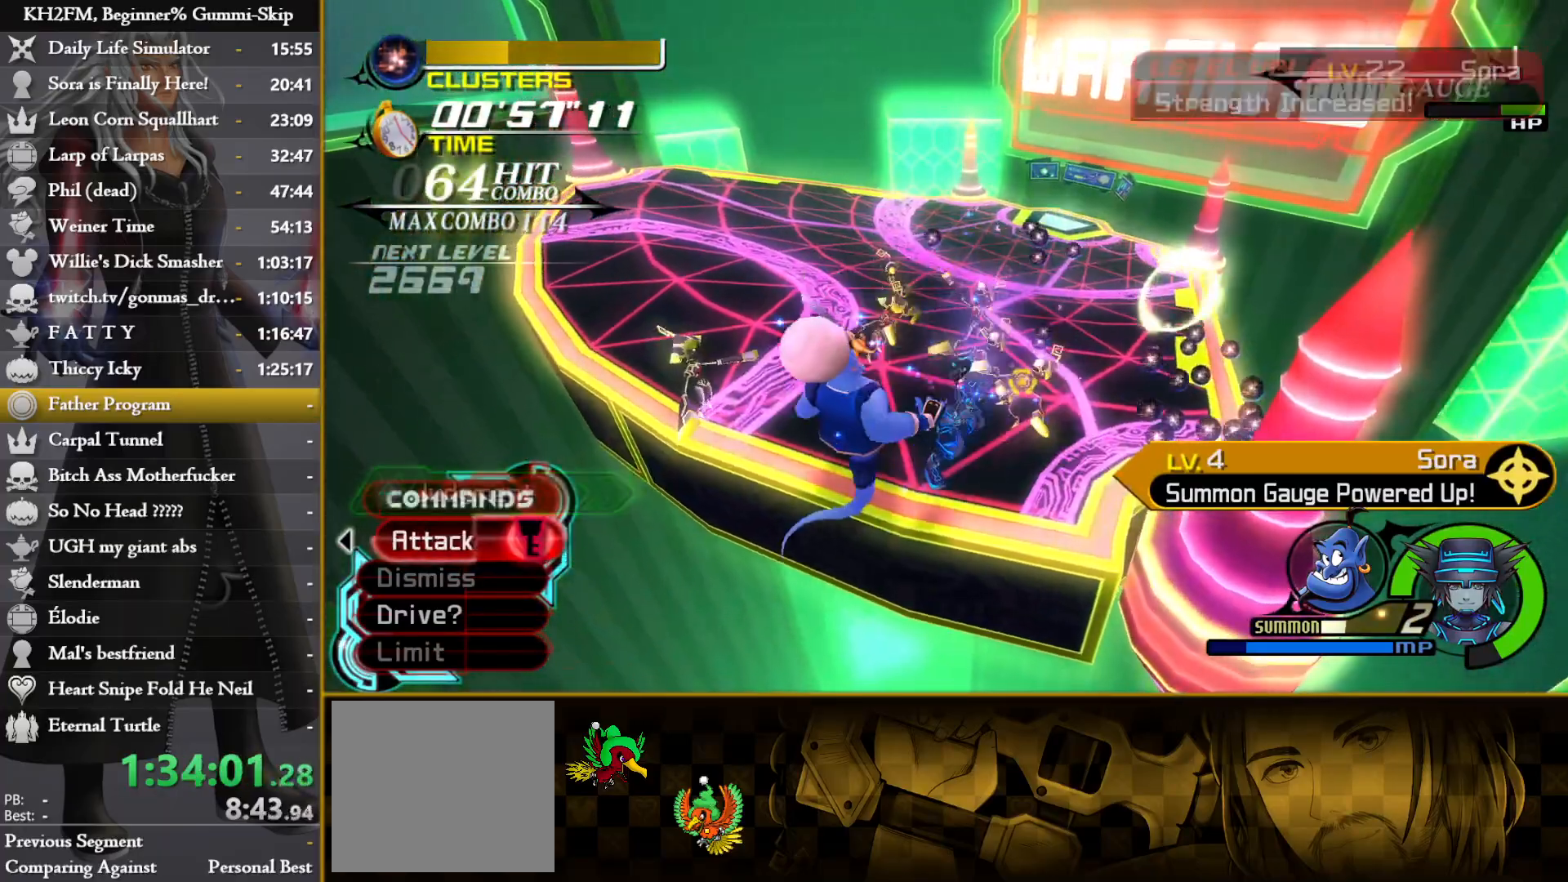
{"buttons": ["CROSS", "L1"], "left_stick": "up", "right_stick": "center", "events": [[67, "left_stick", "up"], [100, "L1", "down"], [317, "CROSS", "down"], [417, "CROSS", "up"], [483, "CROSS", "down"]]}
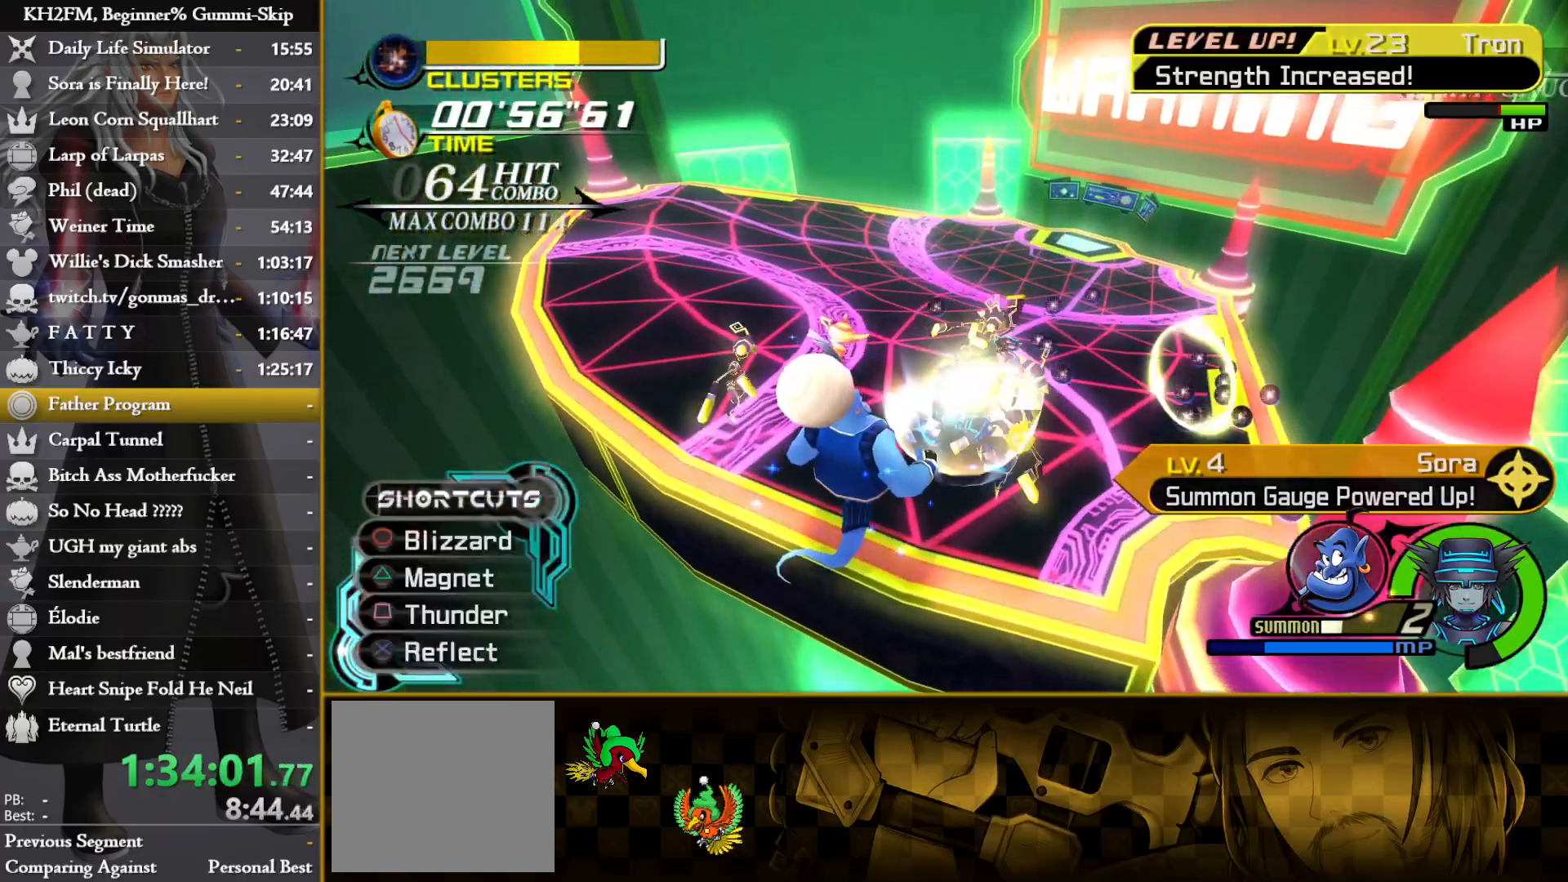
{"buttons": [], "left_stick": "center", "right_stick": "center", "events": [[50, "CROSS", "up"], [50, "left_stick", "center"], [150, "L1", "up"], [267, "DPAD_UP", "down"], [350, "DPAD_UP", "up"], [383, "CROSS", "down"], [483, "CROSS", "up"]]}
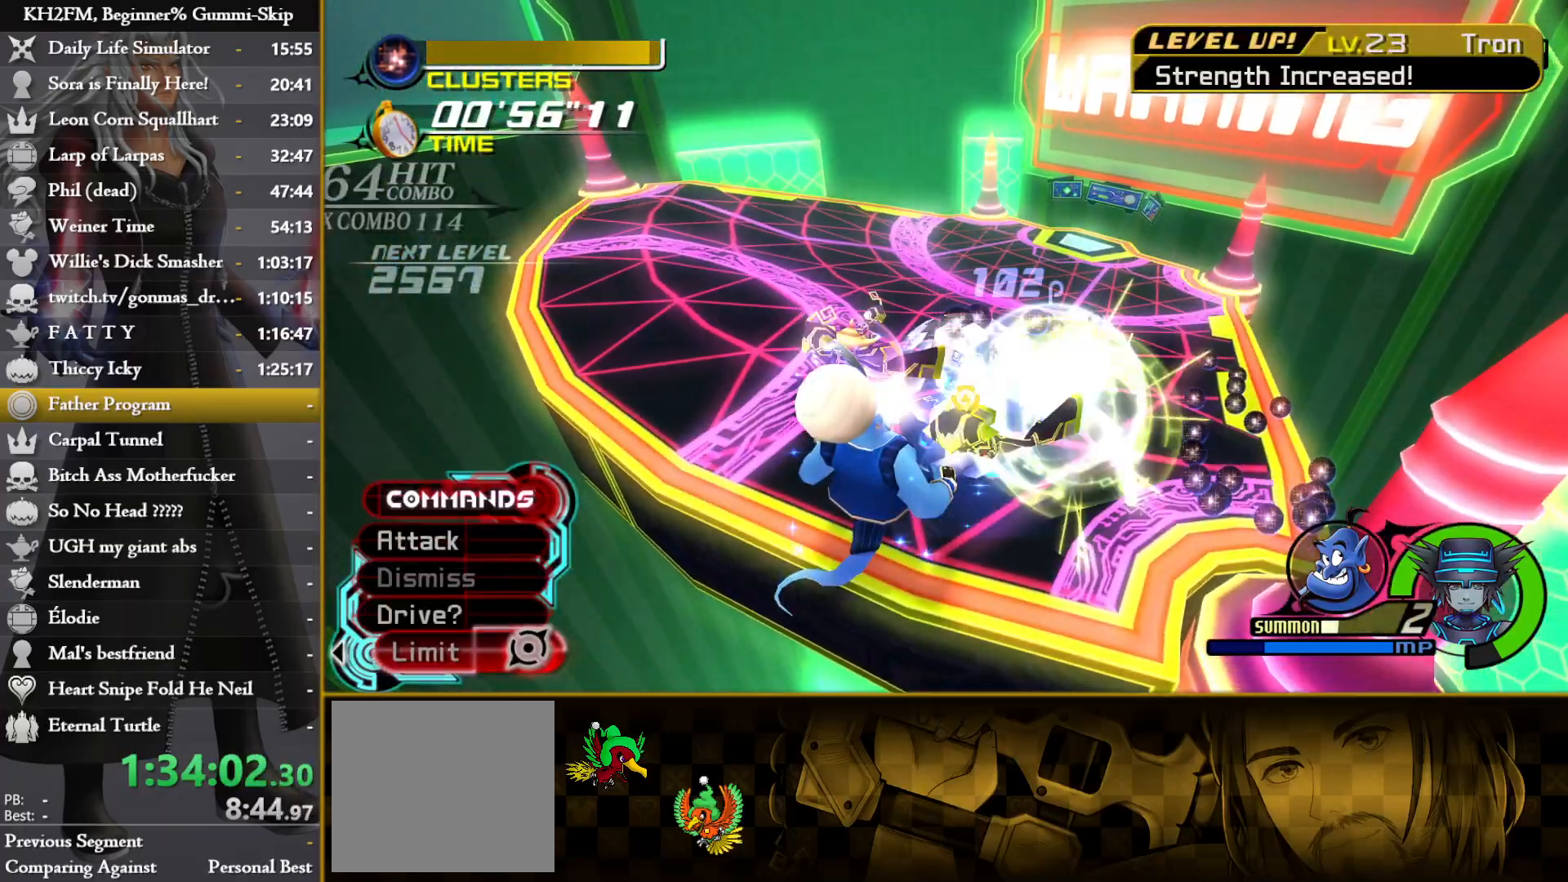
{"buttons": ["CROSS"], "left_stick": "right", "right_stick": "center", "events": [[50, "CROSS", "down"], [117, "CROSS", "up"], [200, "CROSS", "down"], [217, "left_stick", "right"], [283, "CROSS", "up"], [350, "CROSS", "down"], [433, "CROSS", "up"], [500, "CROSS", "down"]]}
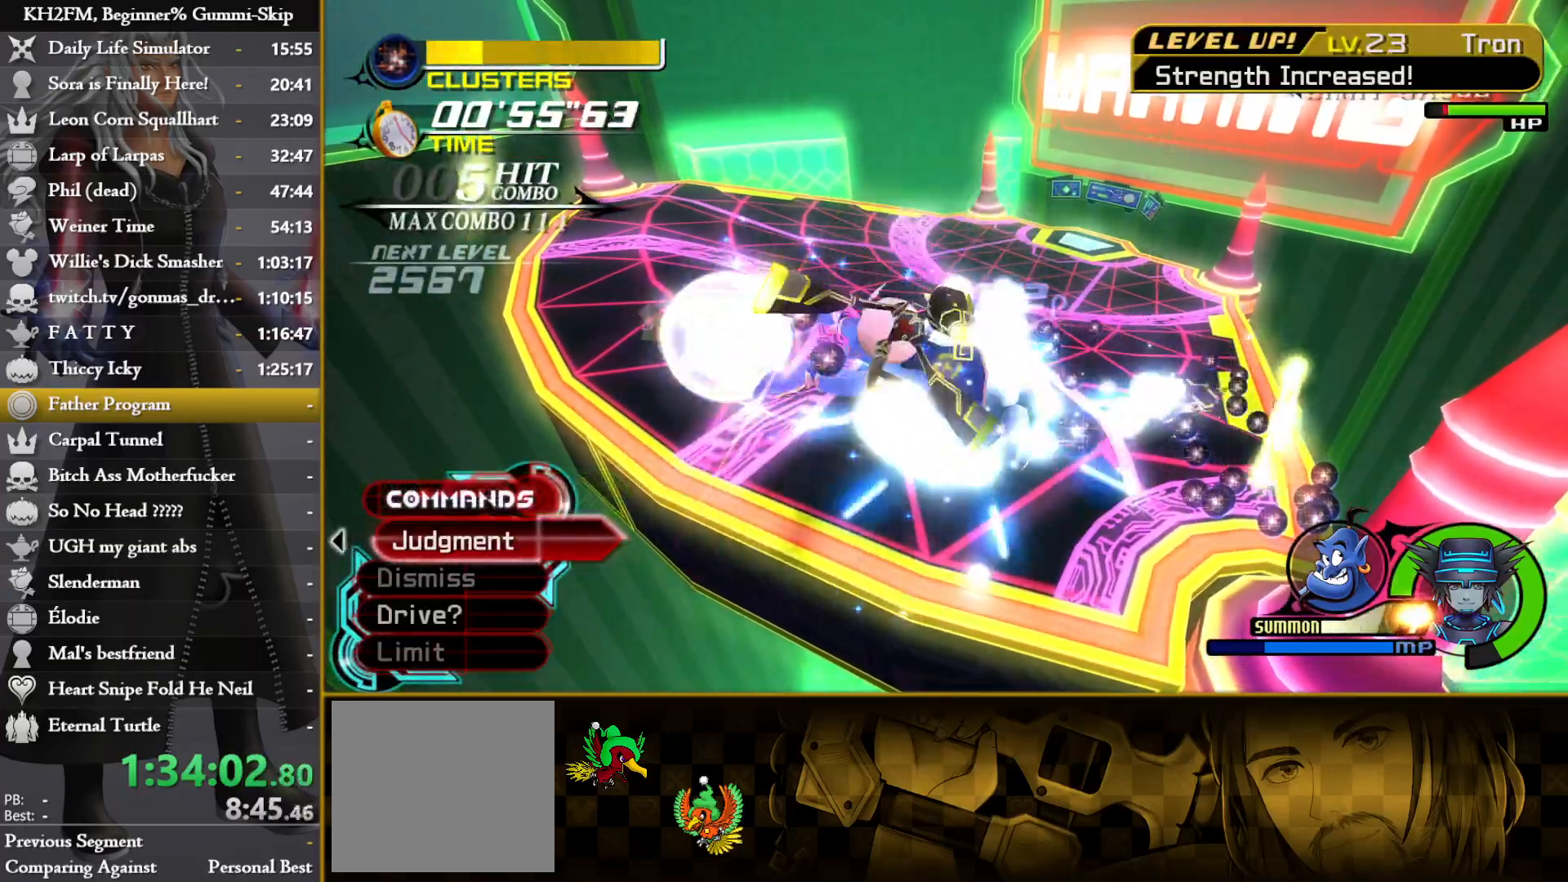
{"buttons": [], "left_stick": "up", "right_stick": "center", "events": [[83, "CROSS", "up"], [150, "CROSS", "down"], [233, "CROSS", "up"], [267, "left_stick", "center"], [467, "left_stick", "up"]]}
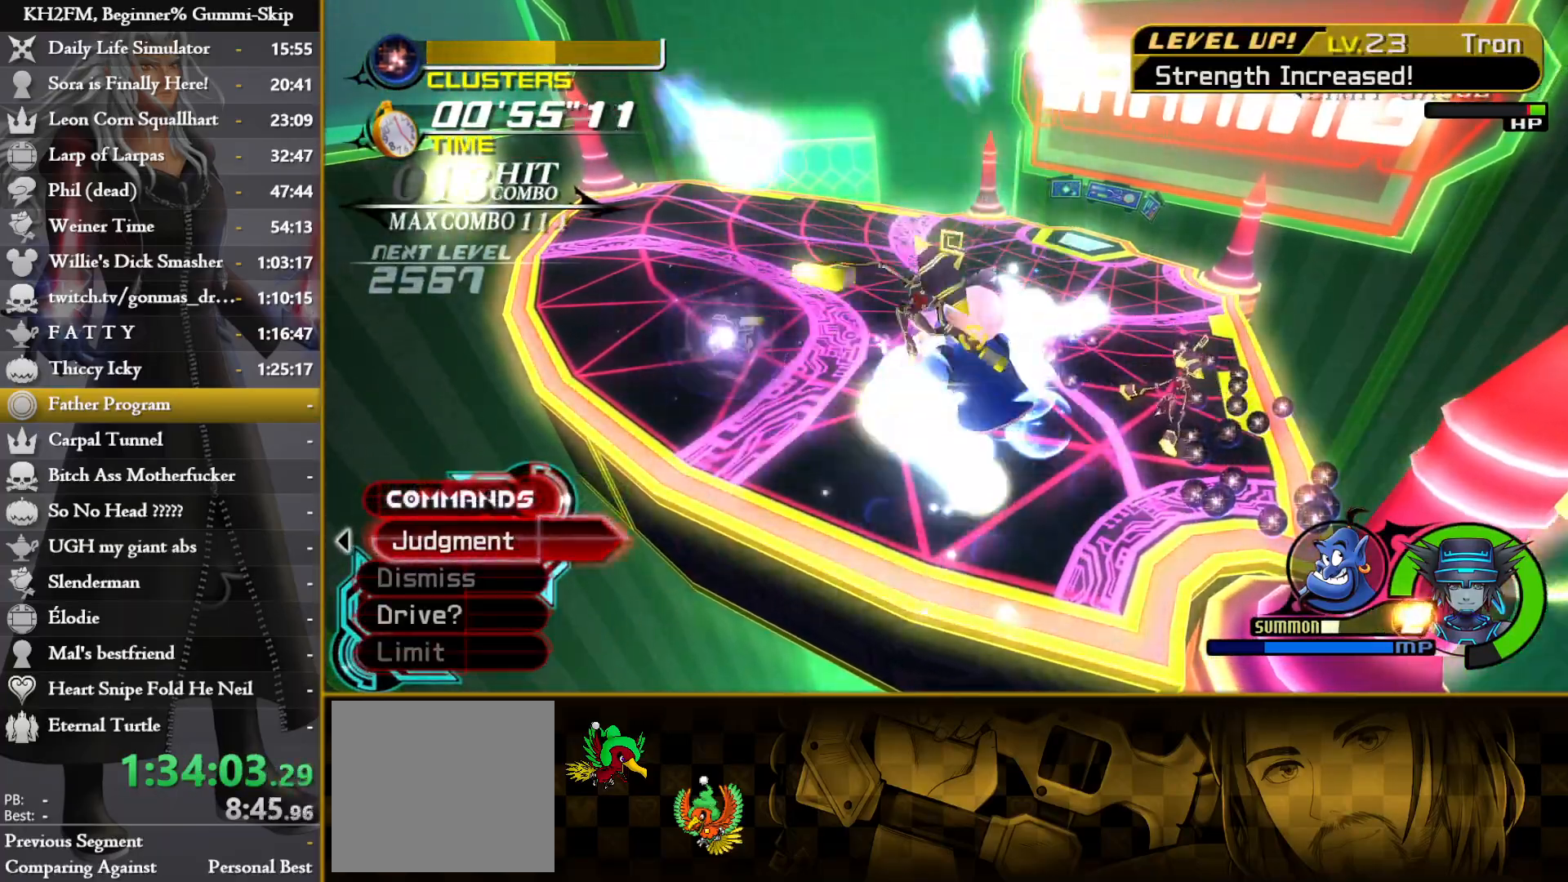
{"buttons": [], "left_stick": "center", "right_stick": "center", "events": [[200, "left_stick", "center"], [333, "left_stick", "up-right"], [500, "left_stick", "center"]]}
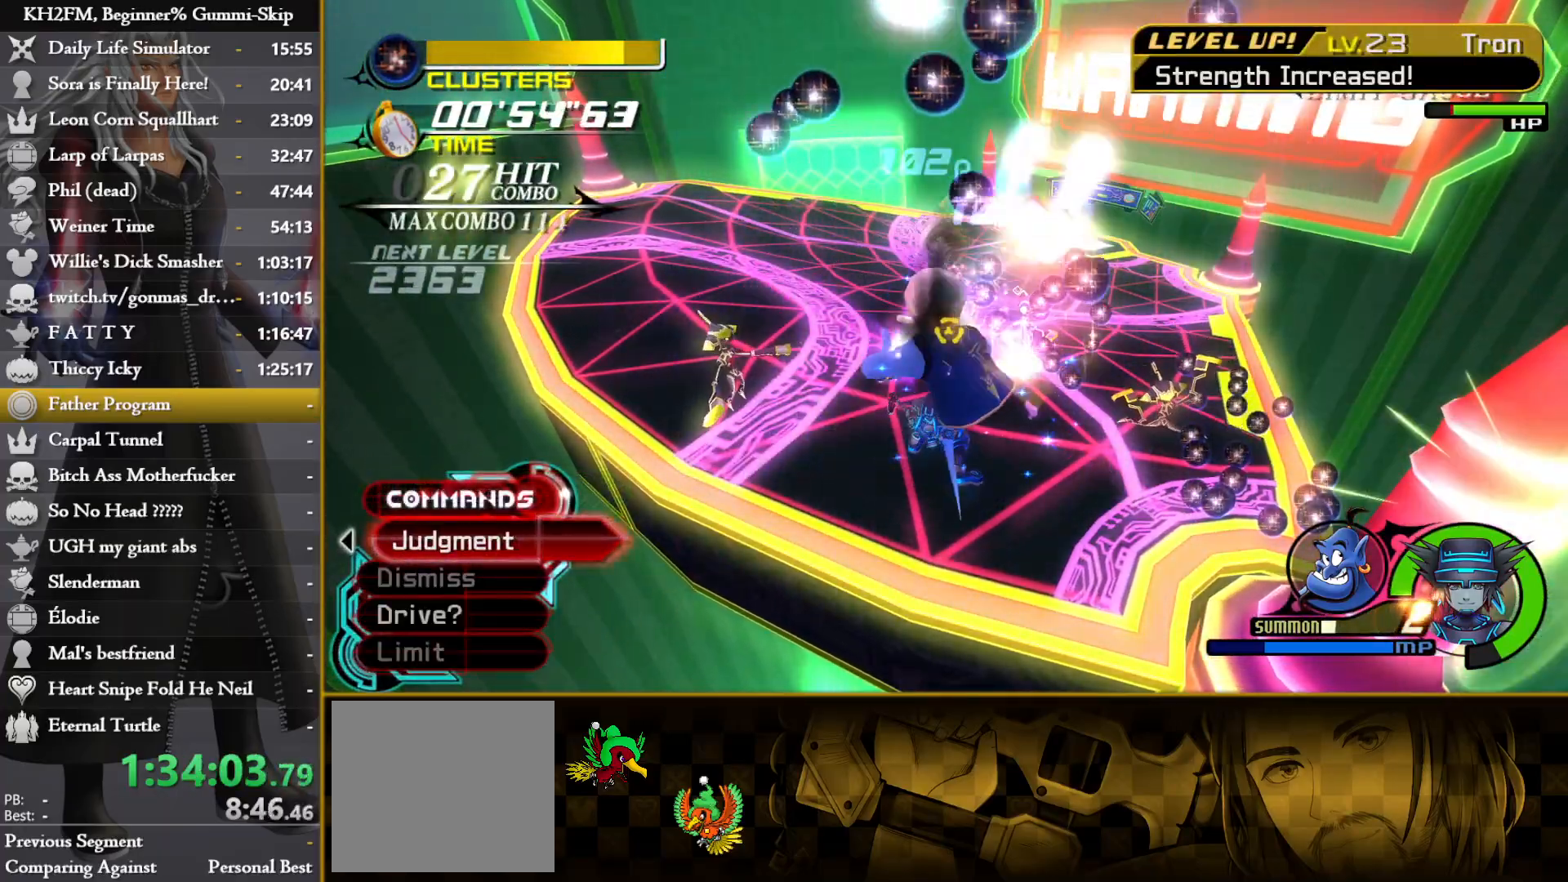
{"buttons": [], "left_stick": "down-left", "right_stick": "center", "events": [[33, "left_stick", "left"], [233, "left_stick", "center"], [450, "left_stick", "down-left"]]}
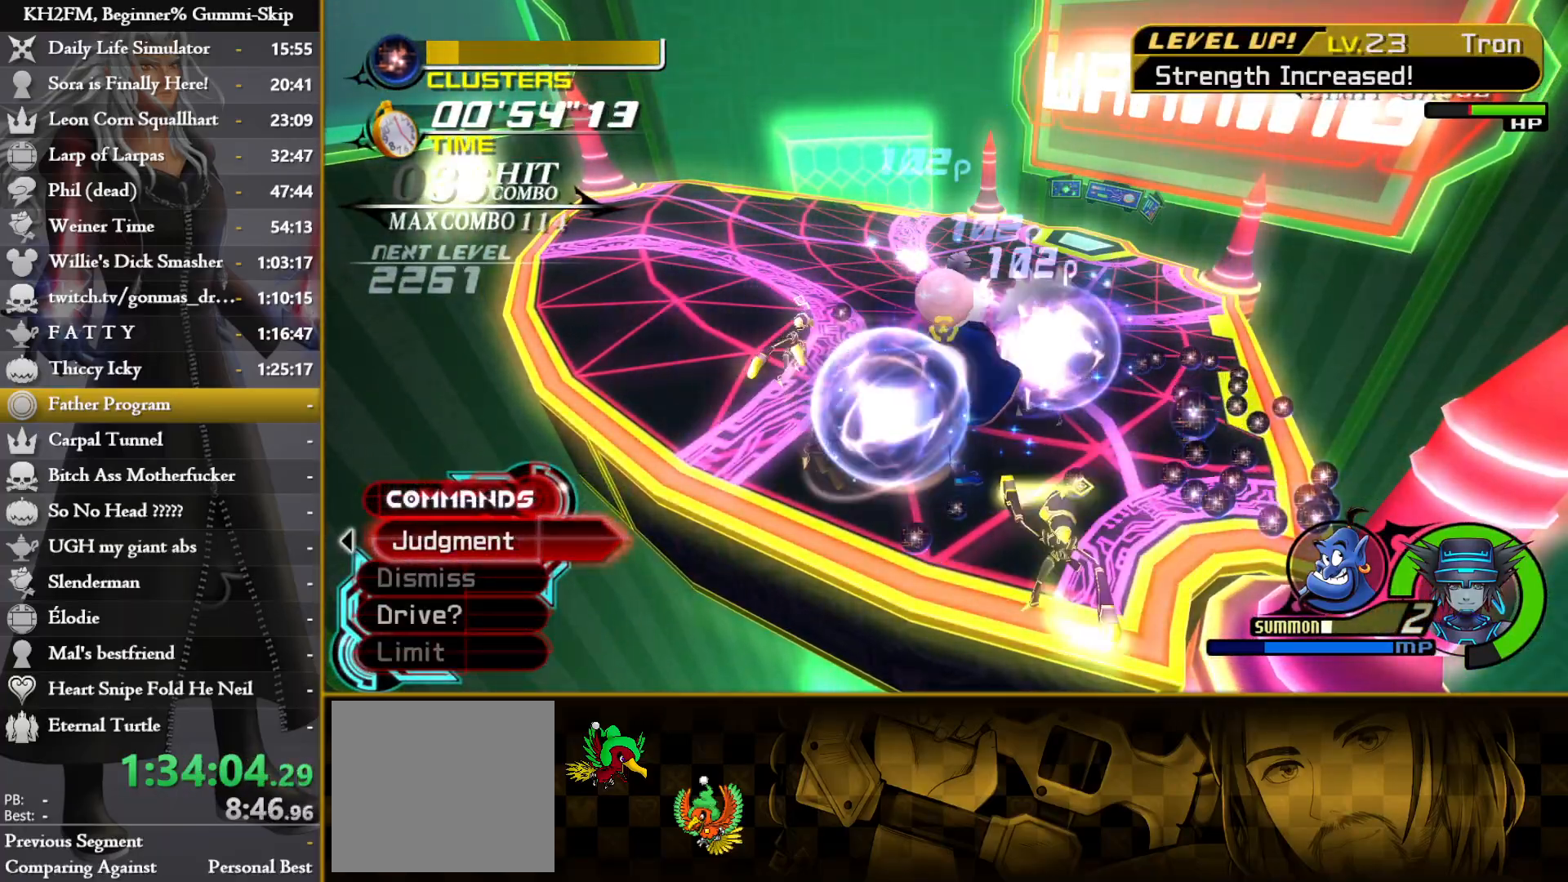
{"buttons": [], "left_stick": "center", "right_stick": "down-left", "events": [[83, "left_stick", "right"], [283, "left_stick", "left"], [367, "left_stick", "center"], [400, "right_stick", "down-left"]]}
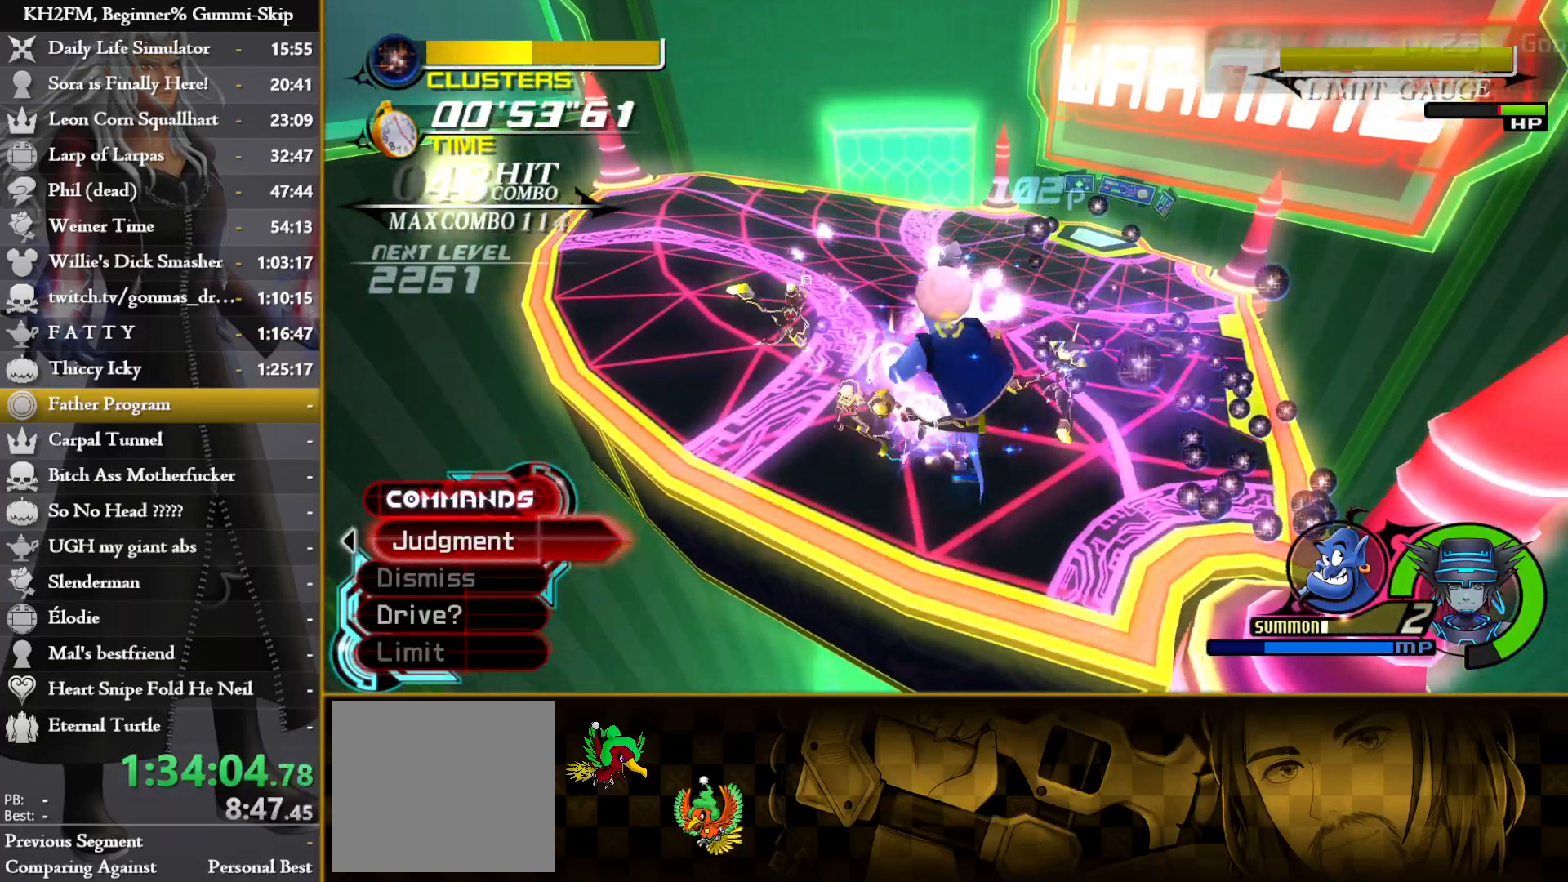
{"buttons": [], "left_stick": "center", "right_stick": "down", "events": [[17, "left_stick", "left"], [167, "left_stick", "center"], [167, "right_stick", "down"], [283, "right_stick", "down-right"], [417, "right_stick", "down"]]}
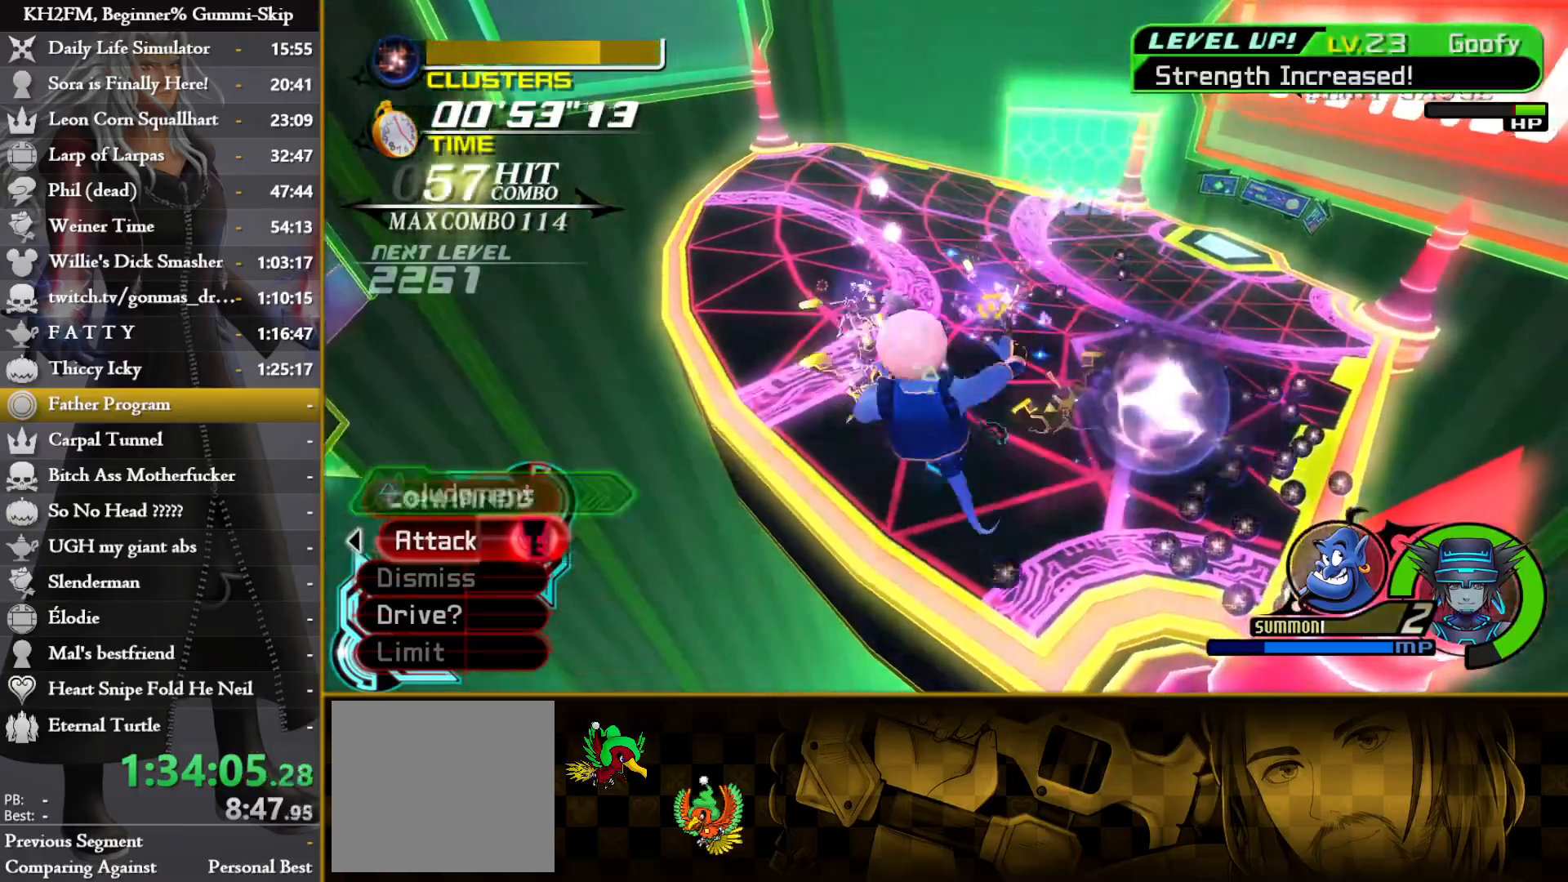
{"buttons": ["L1"], "left_stick": "up", "right_stick": "down-right", "events": [[67, "right_stick", "down-right"], [350, "left_stick", "up"], [383, "L1", "down"]]}
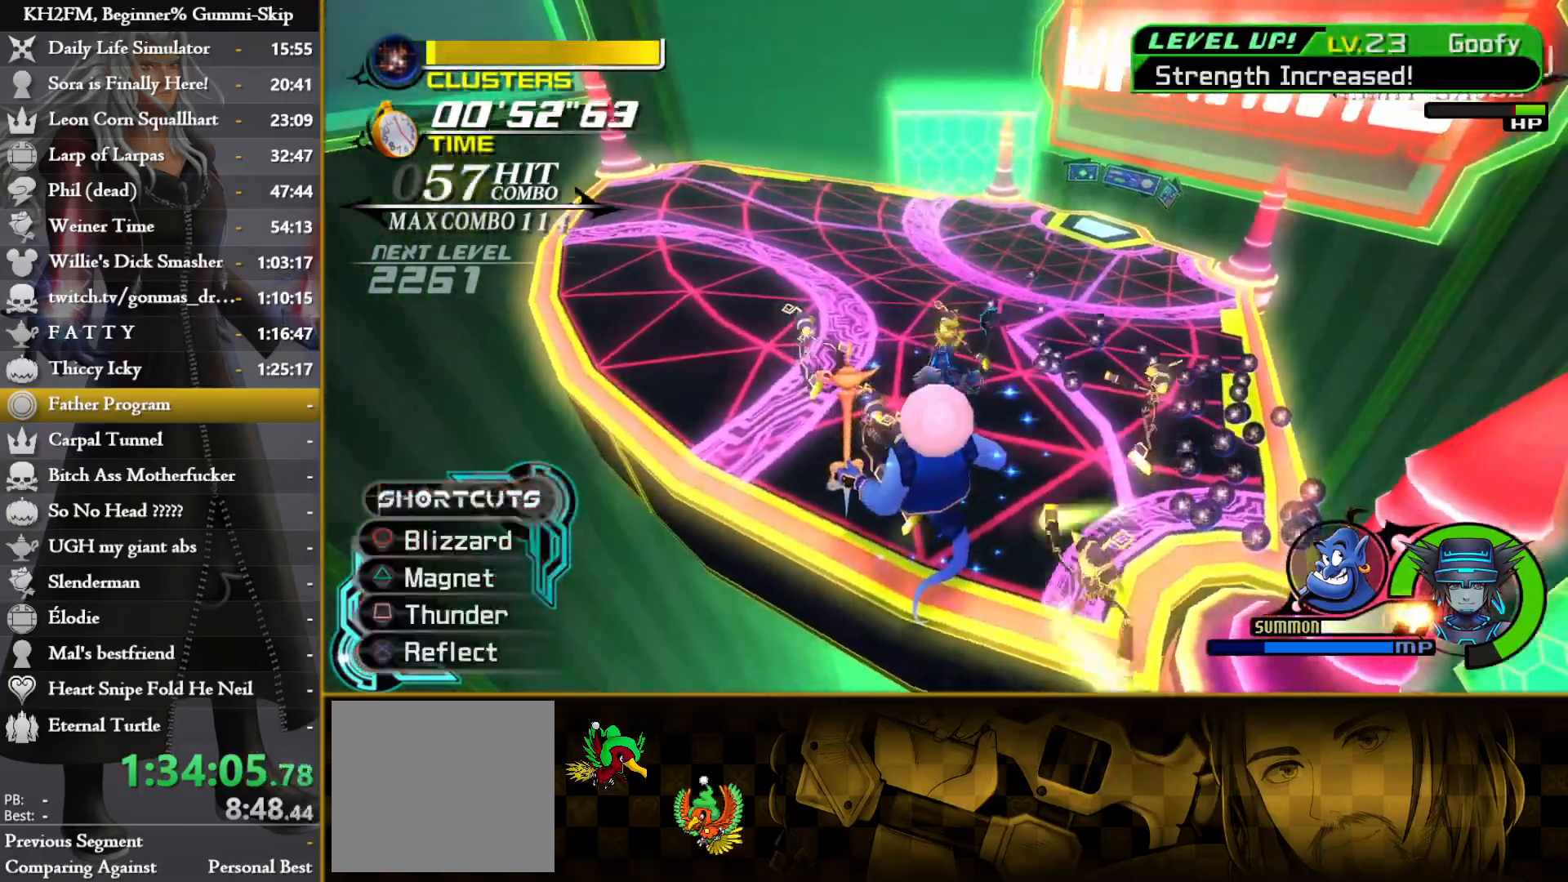
{"buttons": ["DPAD_UP"], "left_stick": "center", "right_stick": "center", "events": [[33, "CROSS", "down"], [33, "left_stick", "right"], [150, "left_stick", "center"], [167, "CROSS", "up"], [217, "CROSS", "down"], [283, "CROSS", "up"], [367, "L1", "up"], [467, "DPAD_UP", "down"], [483, "right_stick", "center"]]}
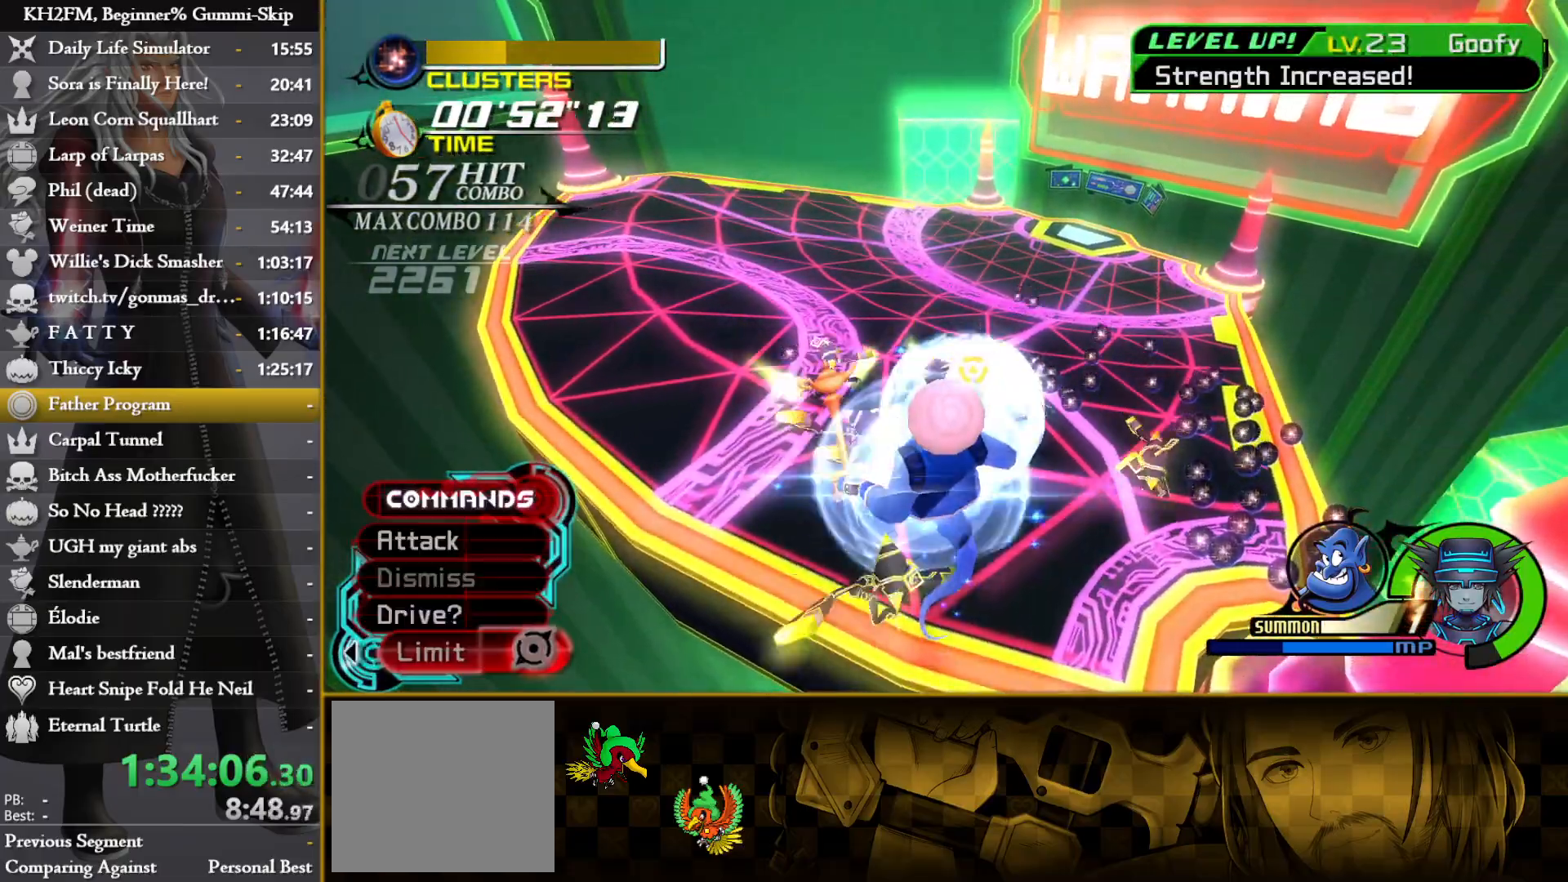
{"buttons": [], "left_stick": "center", "right_stick": "center", "events": [[67, "DPAD_UP", "up"], [100, "CROSS", "down"], [183, "CROSS", "up"], [250, "CROSS", "down"], [317, "CROSS", "up"], [383, "CROSS", "down"], [467, "CROSS", "up"]]}
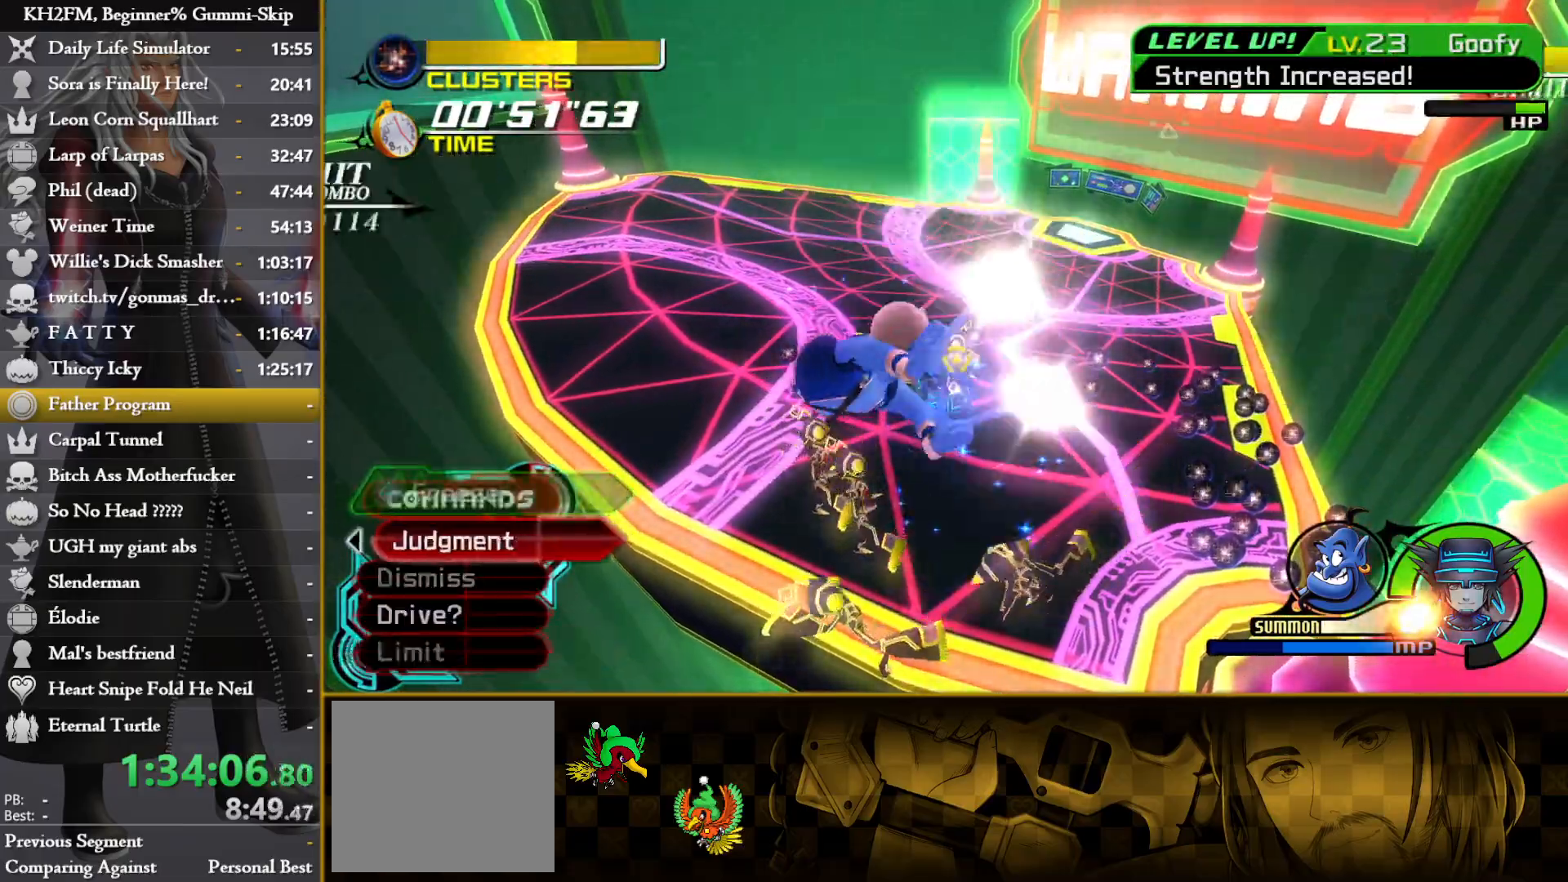
{"buttons": [], "left_stick": "down-left", "right_stick": "center", "events": [[33, "CROSS", "down"], [67, "left_stick", "down-left"], [117, "CROSS", "up"], [200, "CROSS", "down"], [267, "CROSS", "up"], [350, "CROSS", "down"], [433, "CROSS", "up"]]}
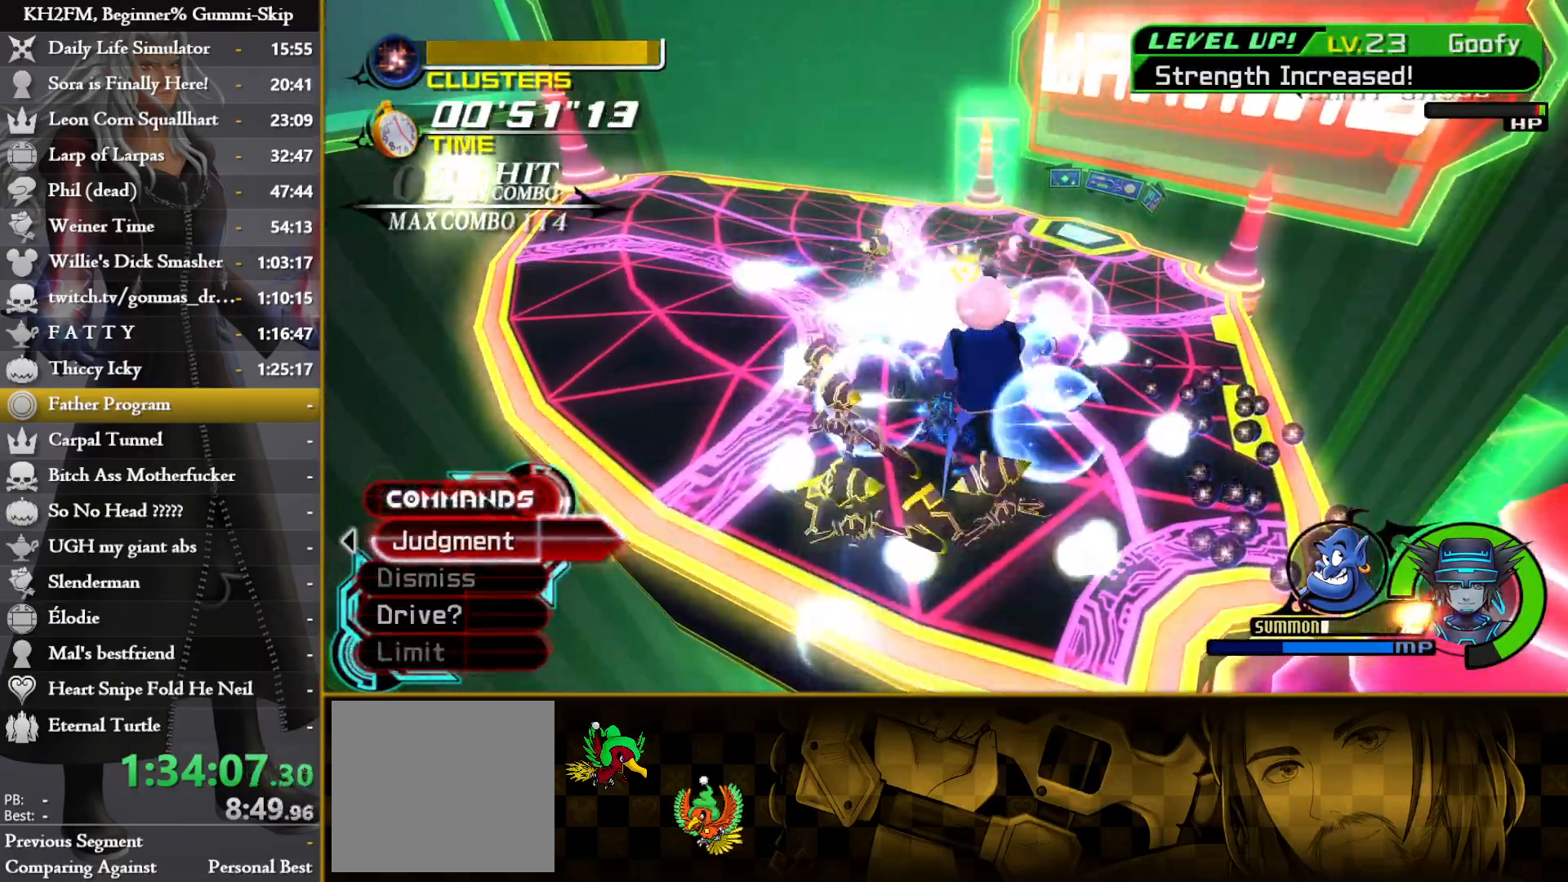
{"buttons": [], "left_stick": "down", "right_stick": "down-left", "events": [[217, "right_stick", "down"], [267, "left_stick", "down"], [333, "right_stick", "center"], [433, "right_stick", "down-left"]]}
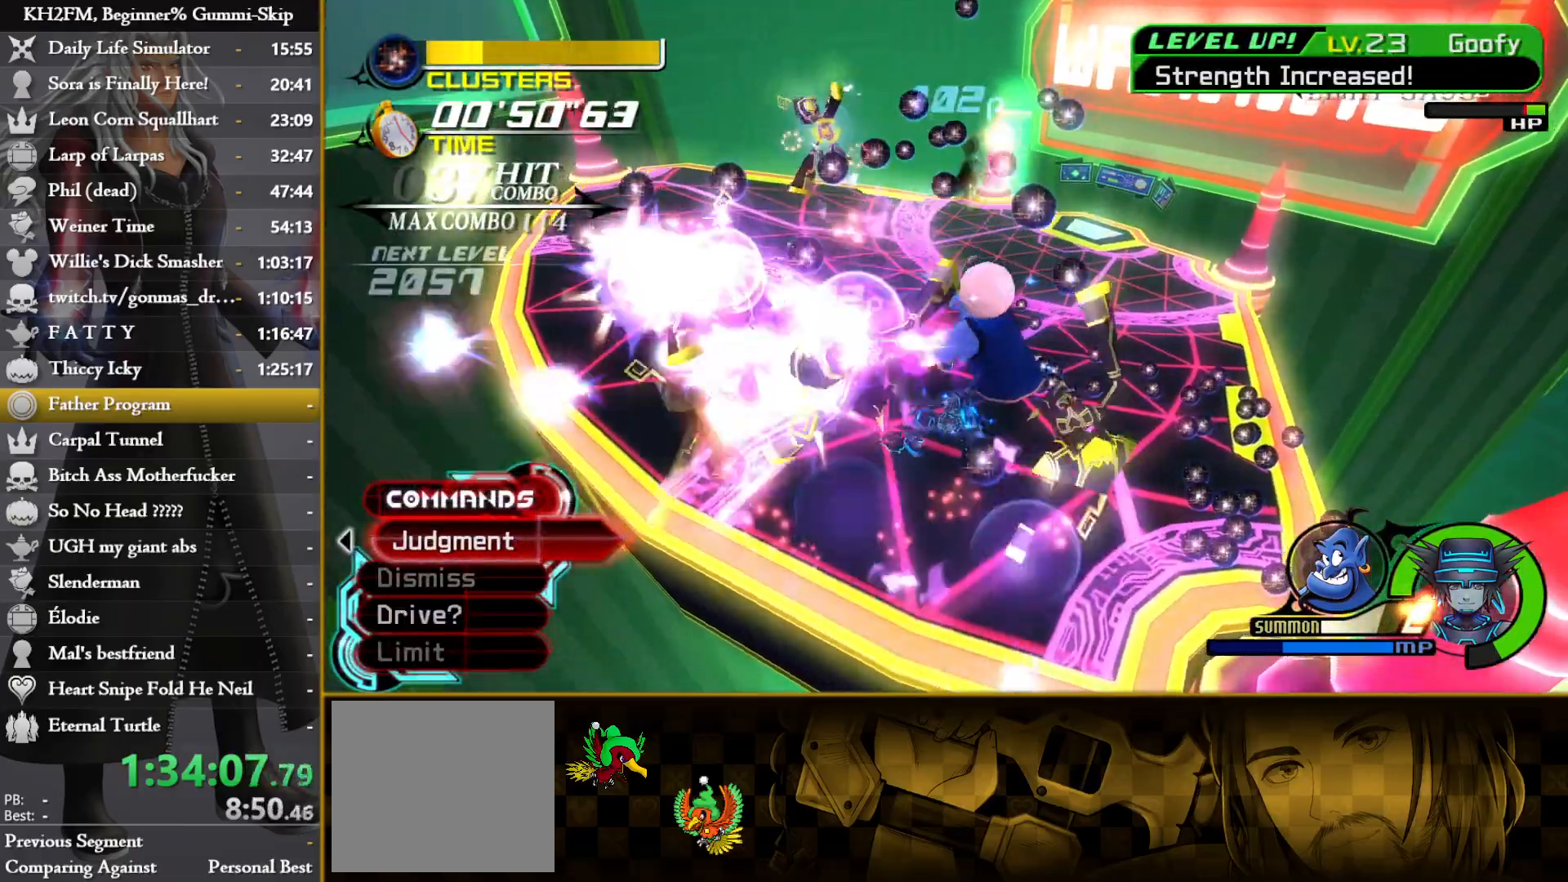
{"buttons": [], "left_stick": "down", "right_stick": "center", "events": [[467, "right_stick", "center"]]}
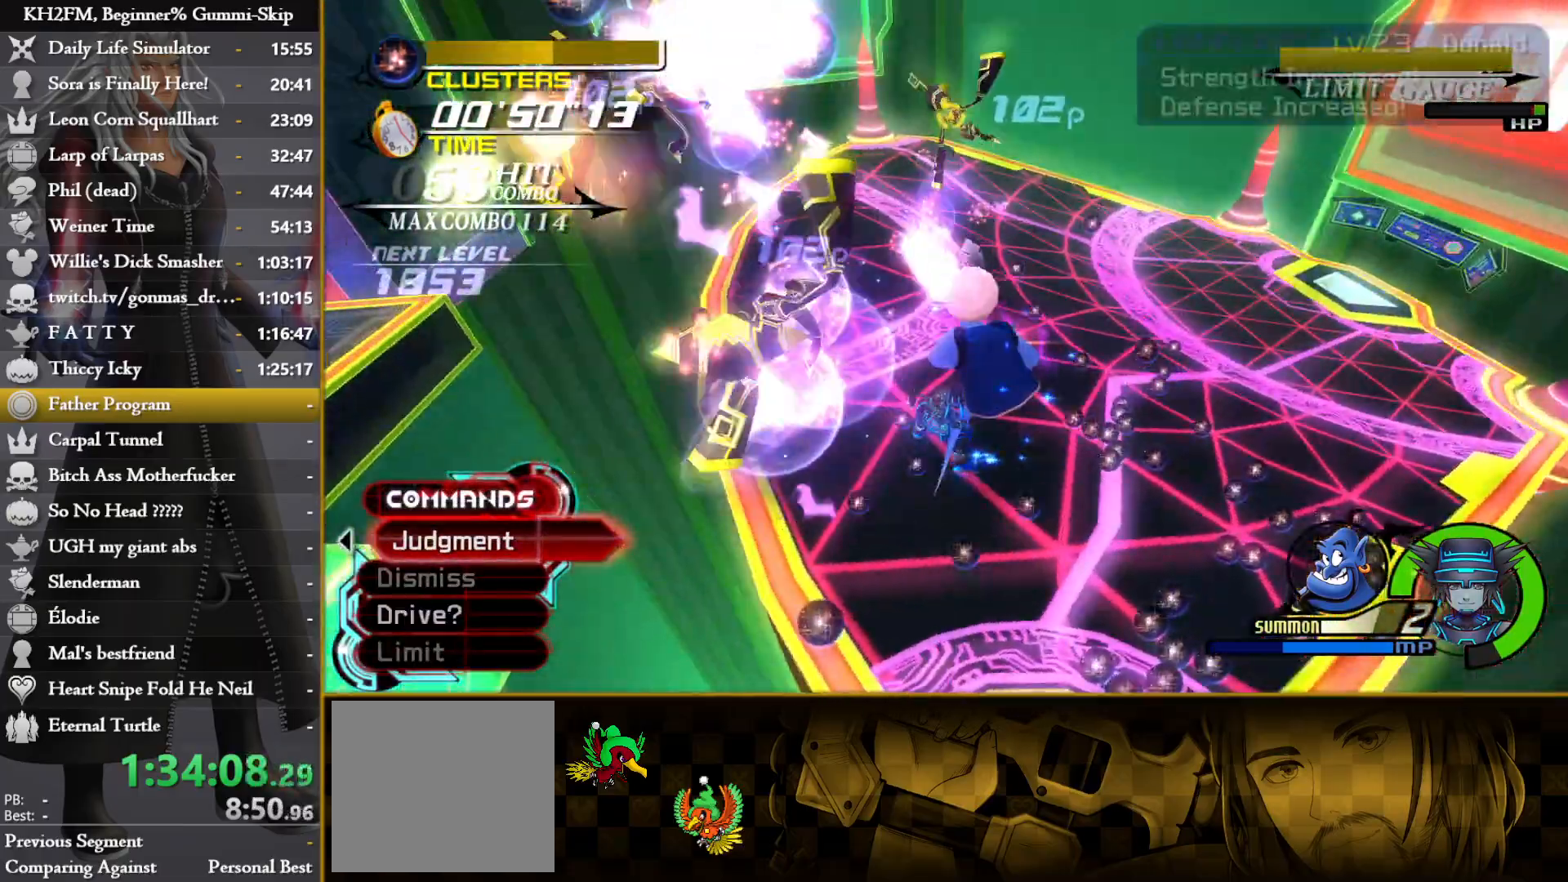
{"buttons": [], "left_stick": "down", "right_stick": "center"}
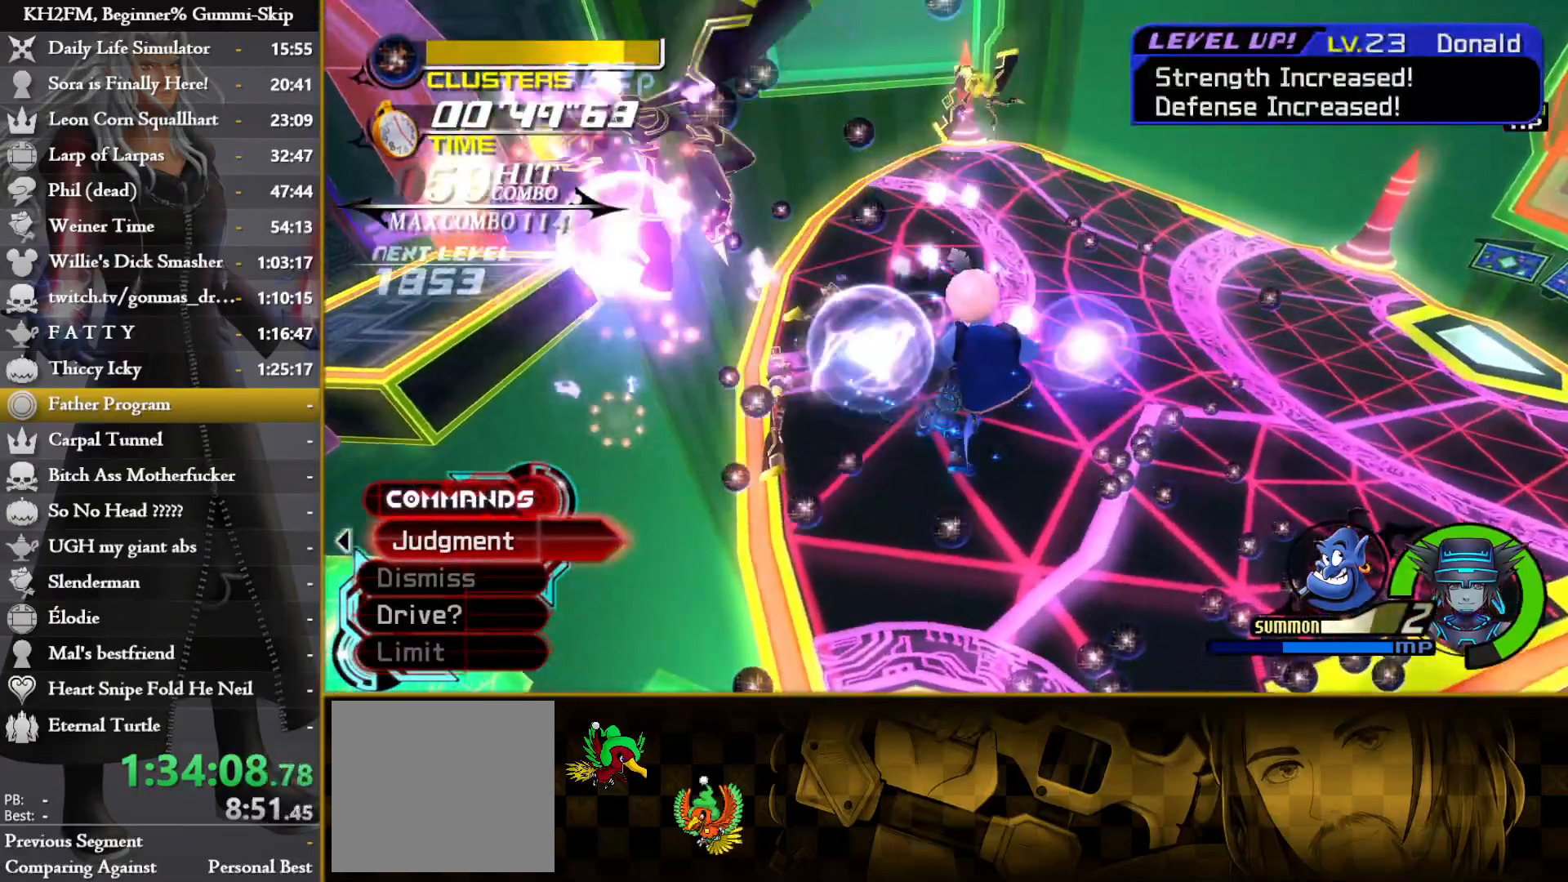
{"buttons": [], "left_stick": "down-left", "right_stick": "center", "events": [[217, "left_stick", "down-left"]]}
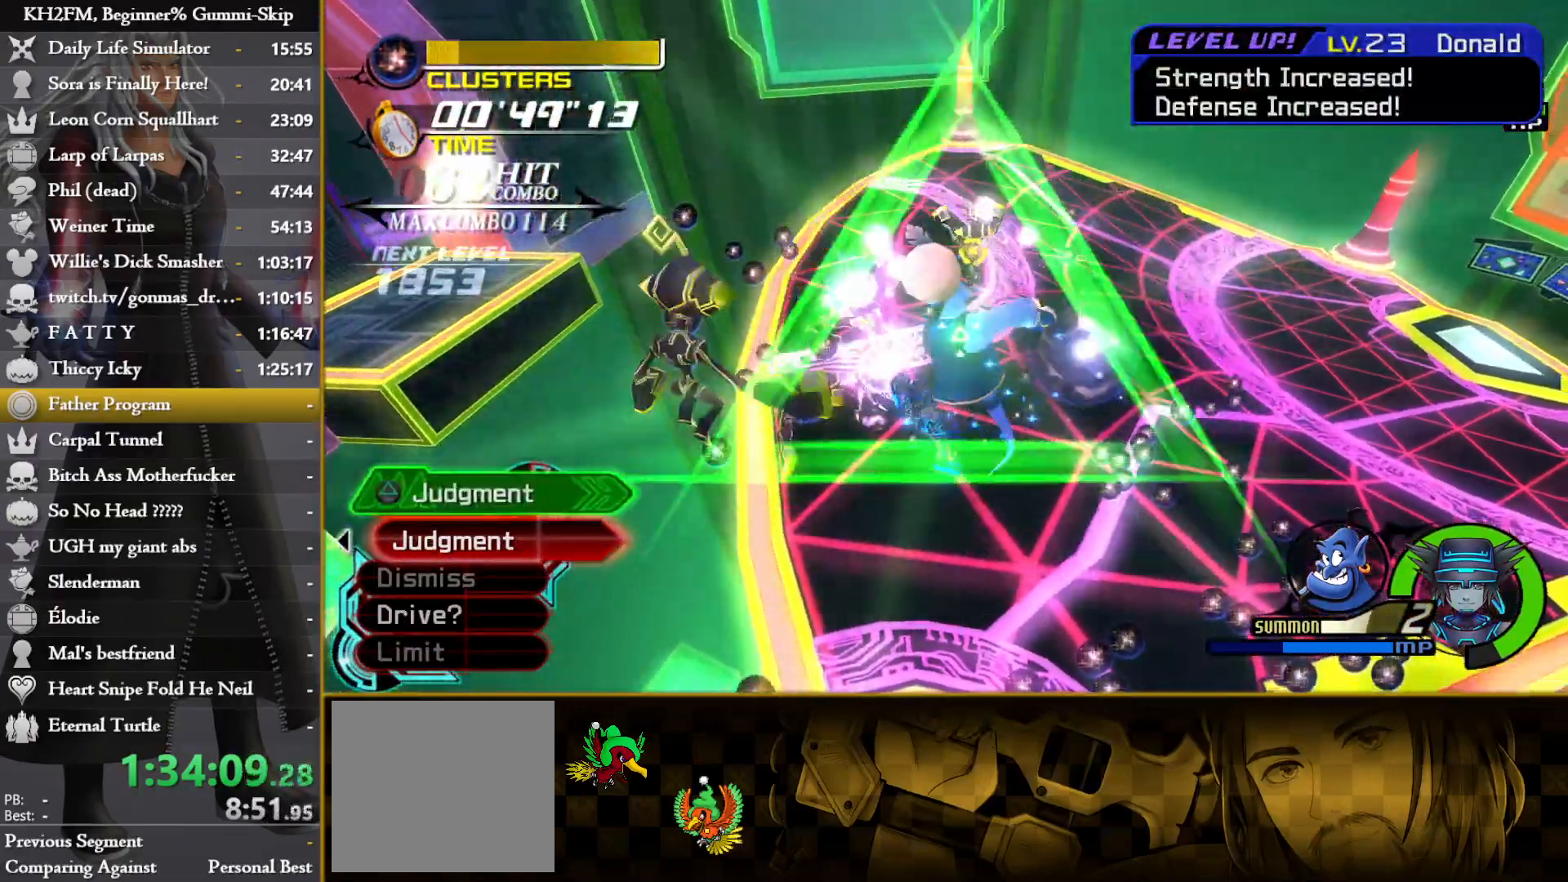
{"buttons": [], "left_stick": "down", "right_stick": "down-right", "events": [[17, "right_stick", "down-right"], [133, "left_stick", "down"]]}
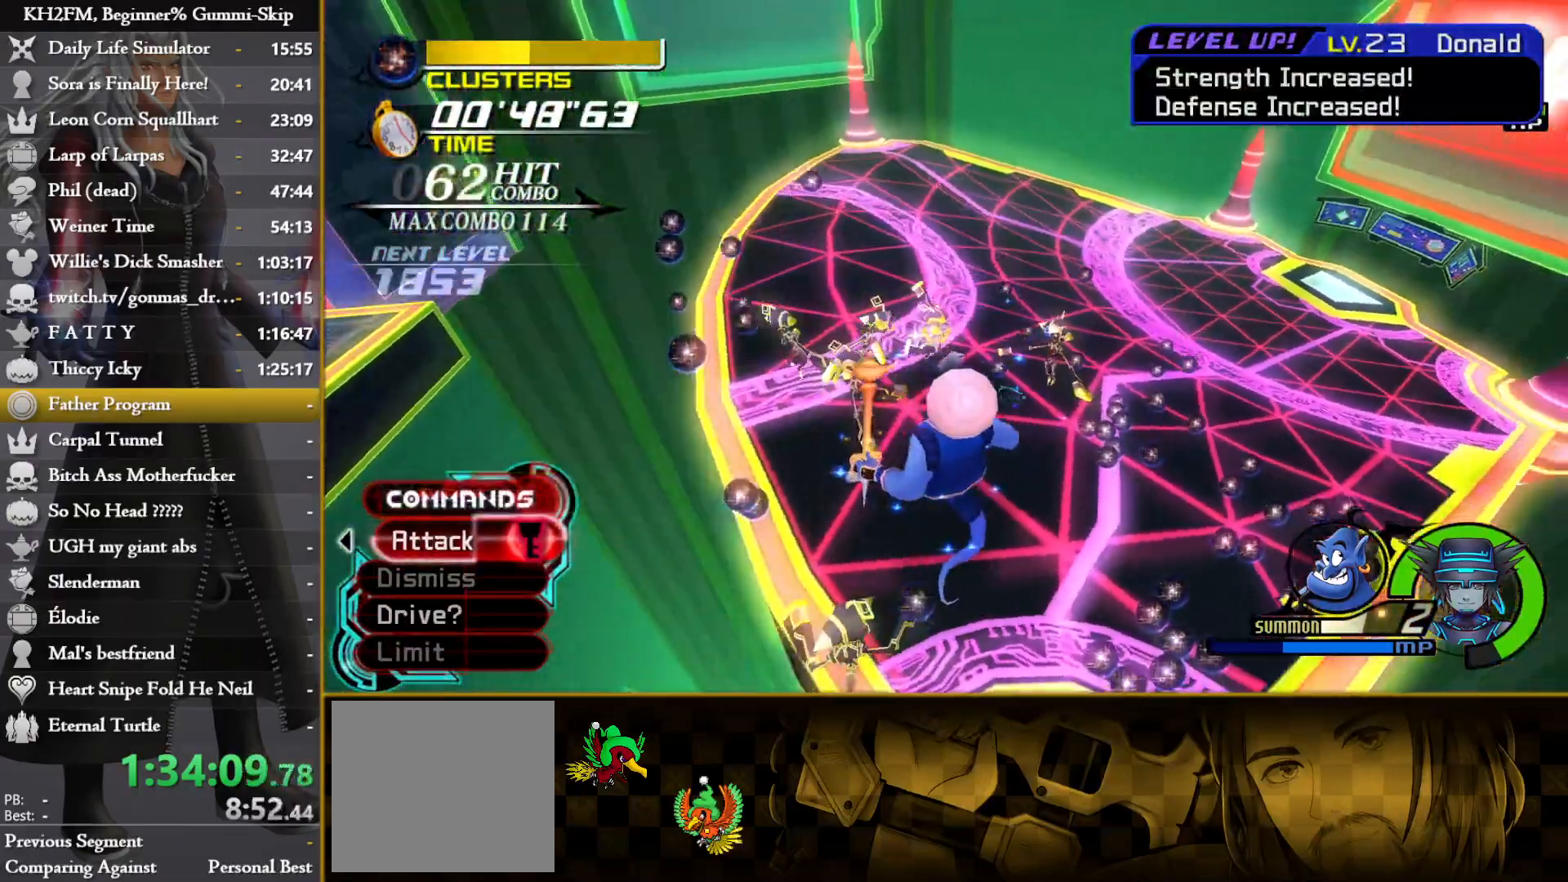
{"buttons": ["CROSS", "L1"], "left_stick": "up-right", "right_stick": "center", "events": [[67, "L1", "down"], [217, "left_stick", "up"], [233, "right_stick", "center"], [300, "CROSS", "down"], [383, "CROSS", "up"], [417, "left_stick", "up-right"], [467, "CROSS", "down"]]}
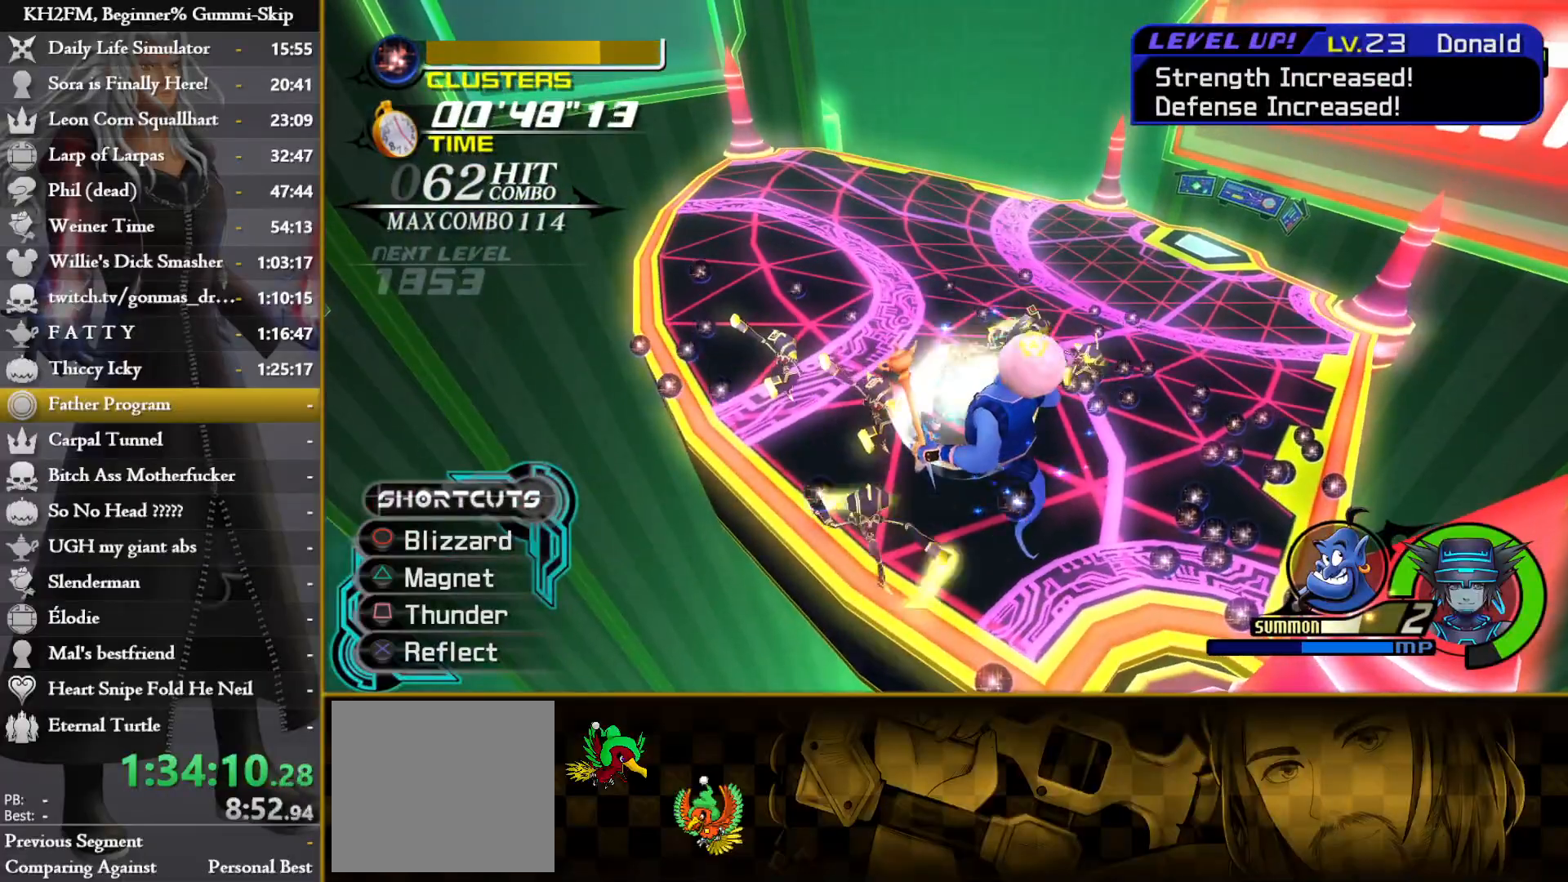
{"buttons": ["CROSS"], "left_stick": "center", "right_stick": "center", "events": [[17, "CROSS", "up"], [117, "L1", "up"], [133, "left_stick", "center"], [217, "DPAD_UP", "down"], [300, "DPAD_UP", "up"], [317, "CROSS", "down"], [400, "CROSS", "up"], [467, "CROSS", "down"]]}
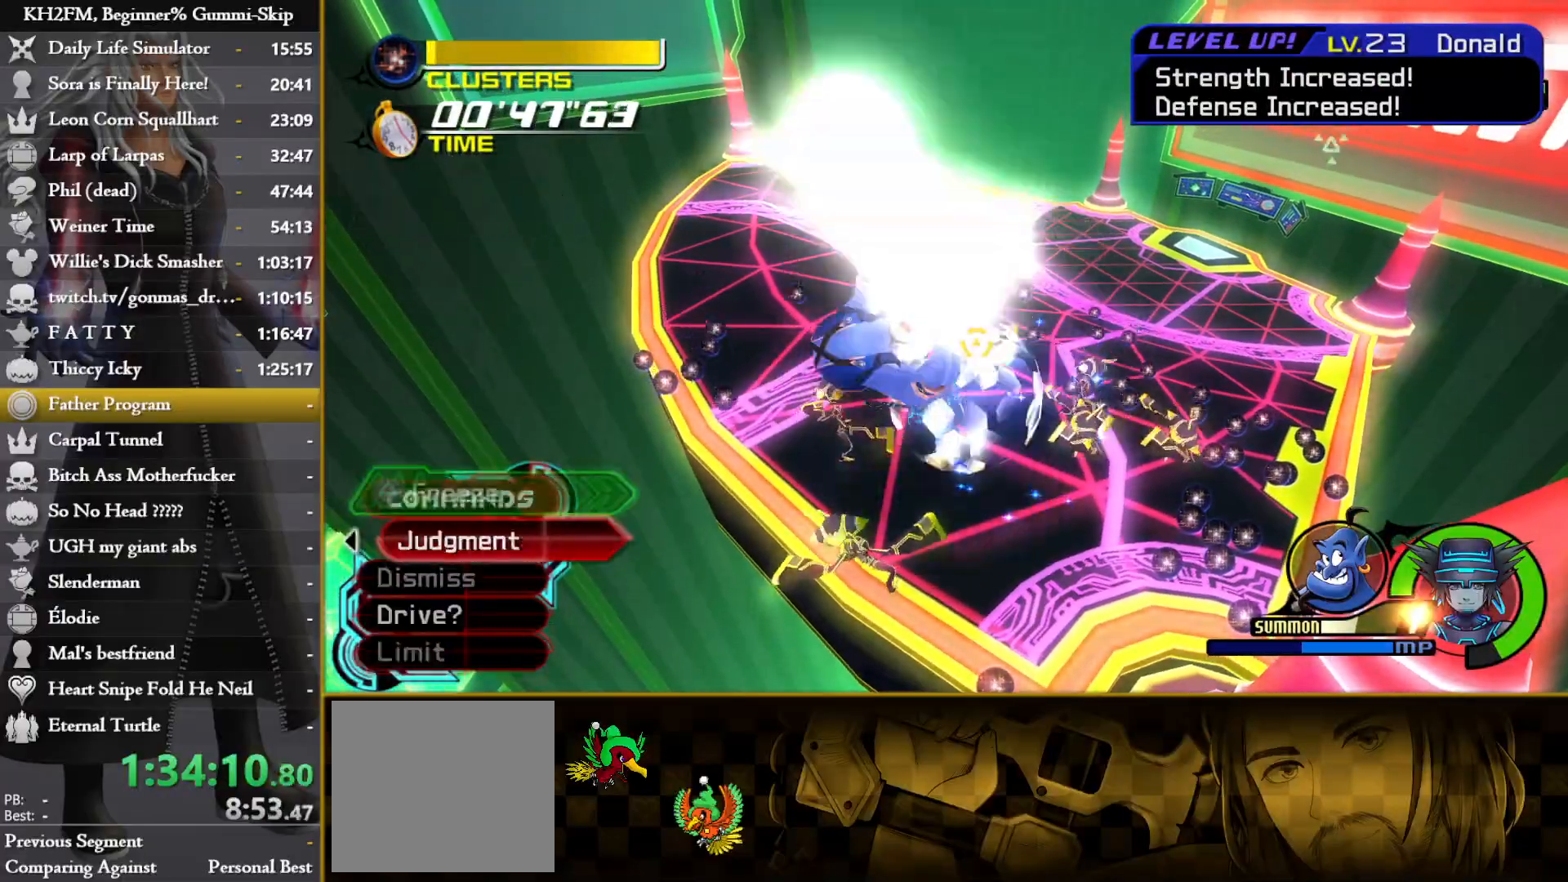
{"buttons": [], "left_stick": "right", "right_stick": "center", "events": [[50, "CROSS", "up"], [117, "CROSS", "down"], [183, "CROSS", "up"], [200, "left_stick", "right"], [250, "CROSS", "down"], [333, "CROSS", "up"], [400, "CROSS", "down"], [500, "CROSS", "up"]]}
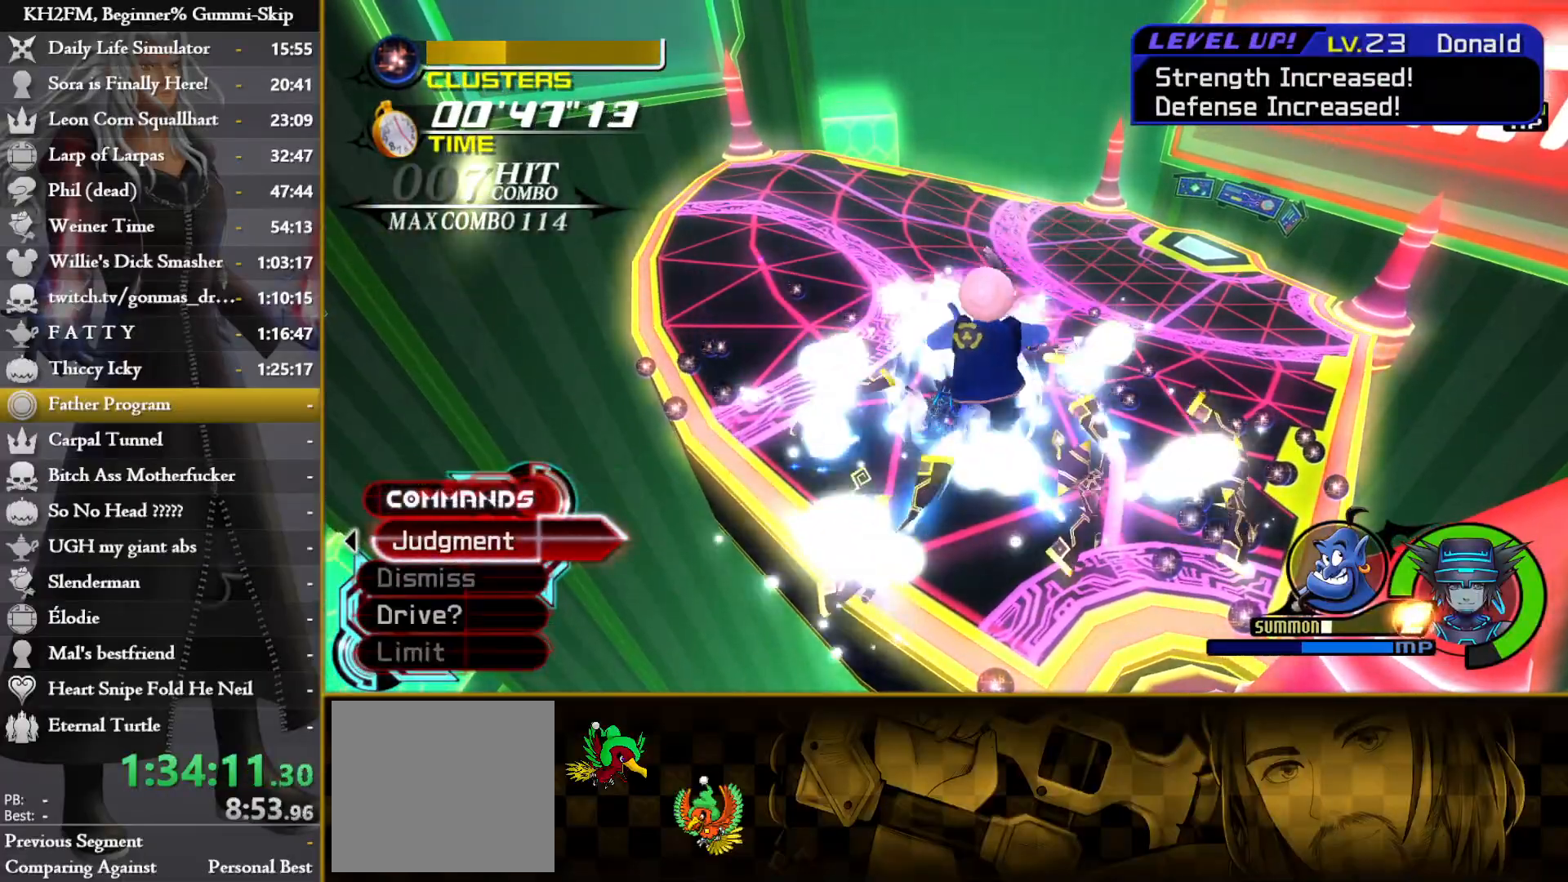
{"buttons": [], "left_stick": "right", "right_stick": "down-right", "events": [[250, "right_stick", "down-right"]]}
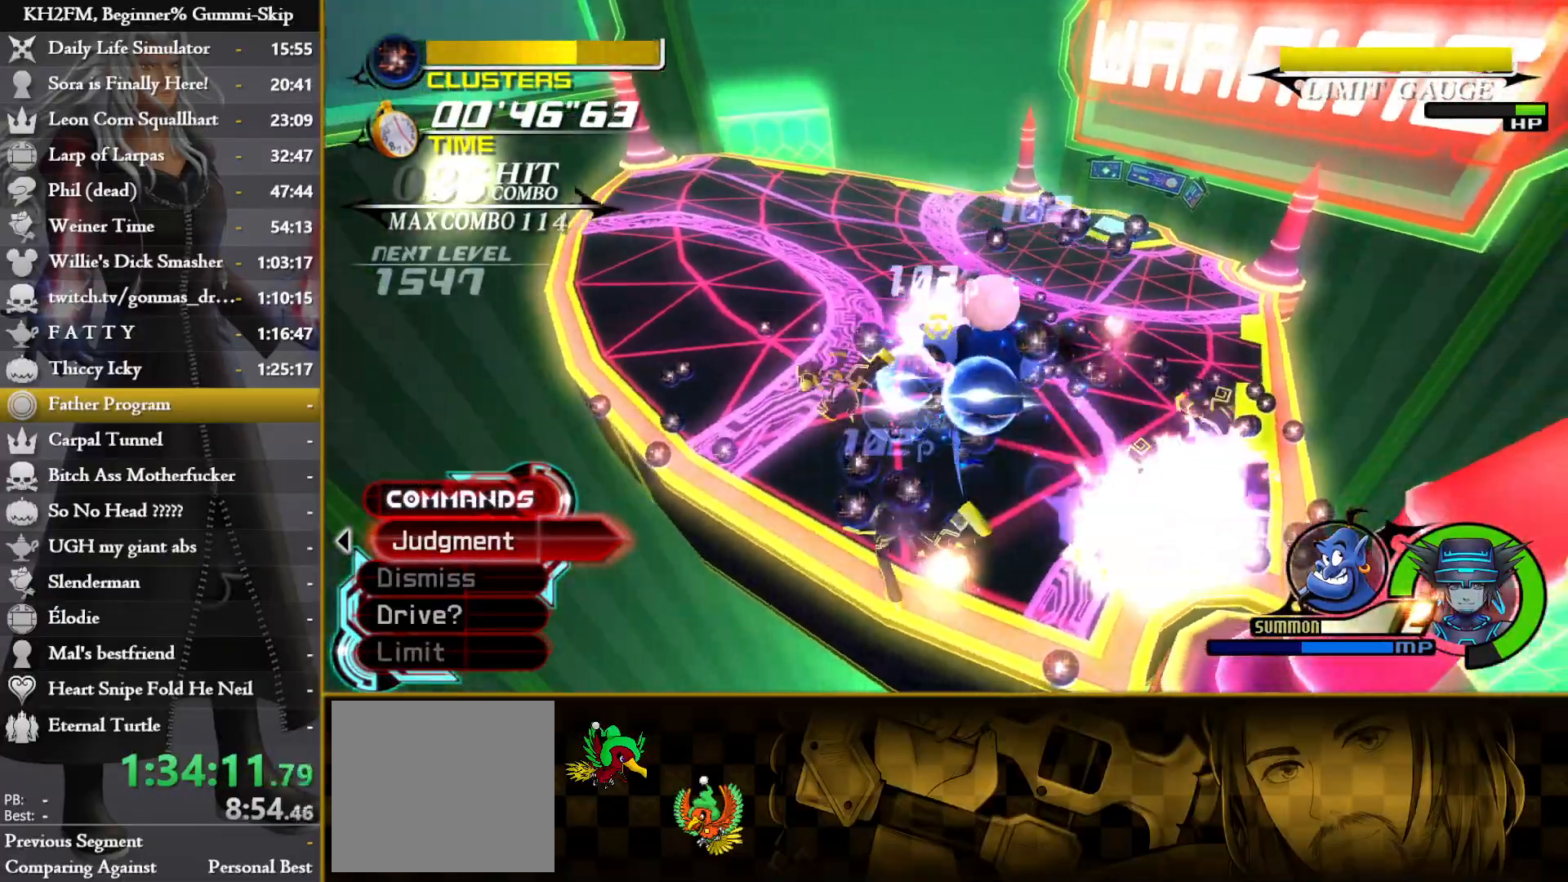
{"buttons": [], "left_stick": "center", "right_stick": "center", "events": [[33, "left_stick", "down-left"], [100, "right_stick", "center"], [217, "left_stick", "center"], [267, "left_stick", "right"], [500, "left_stick", "center"]]}
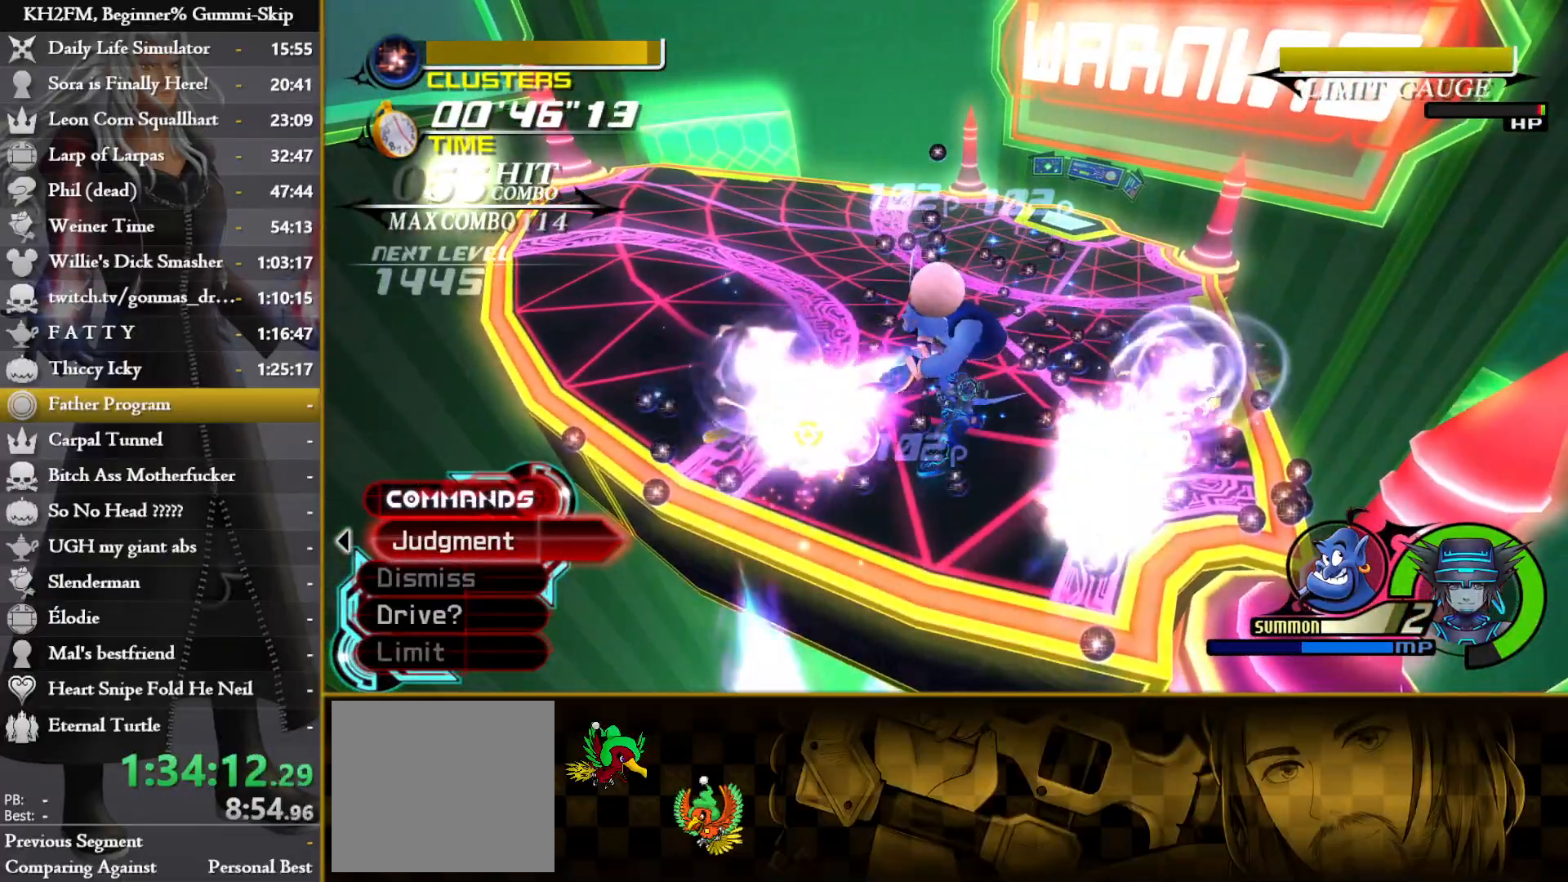
{"buttons": [], "left_stick": "center", "right_stick": "center", "events": [[317, "left_stick", "up-right"], [467, "left_stick", "center"]]}
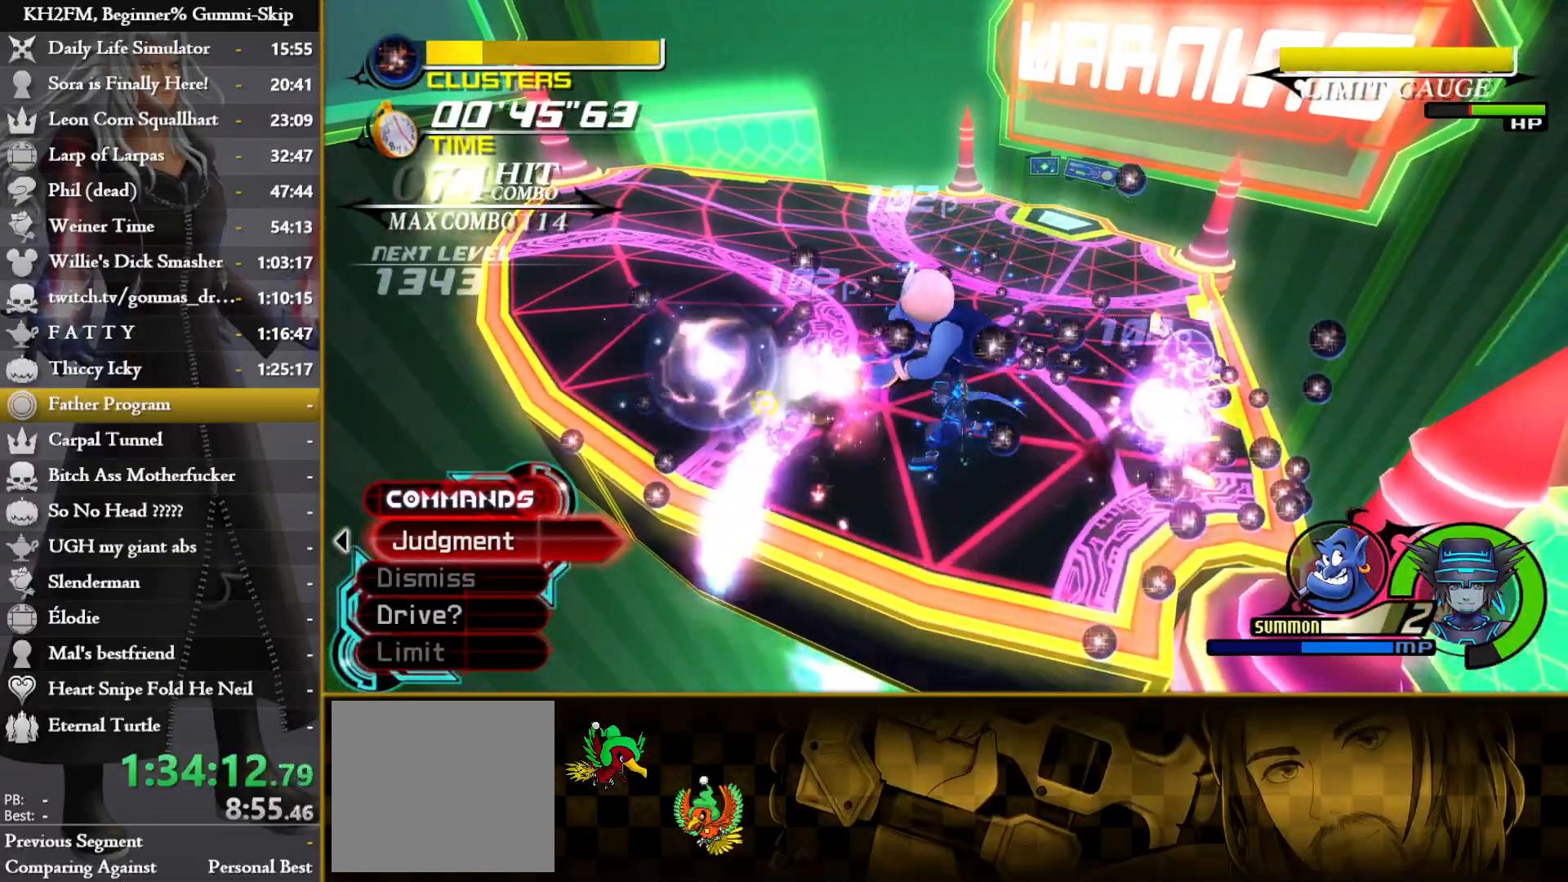
{"buttons": [], "left_stick": "center", "right_stick": "center", "events": [[83, "right_stick", "down-right"], [317, "right_stick", "center"]]}
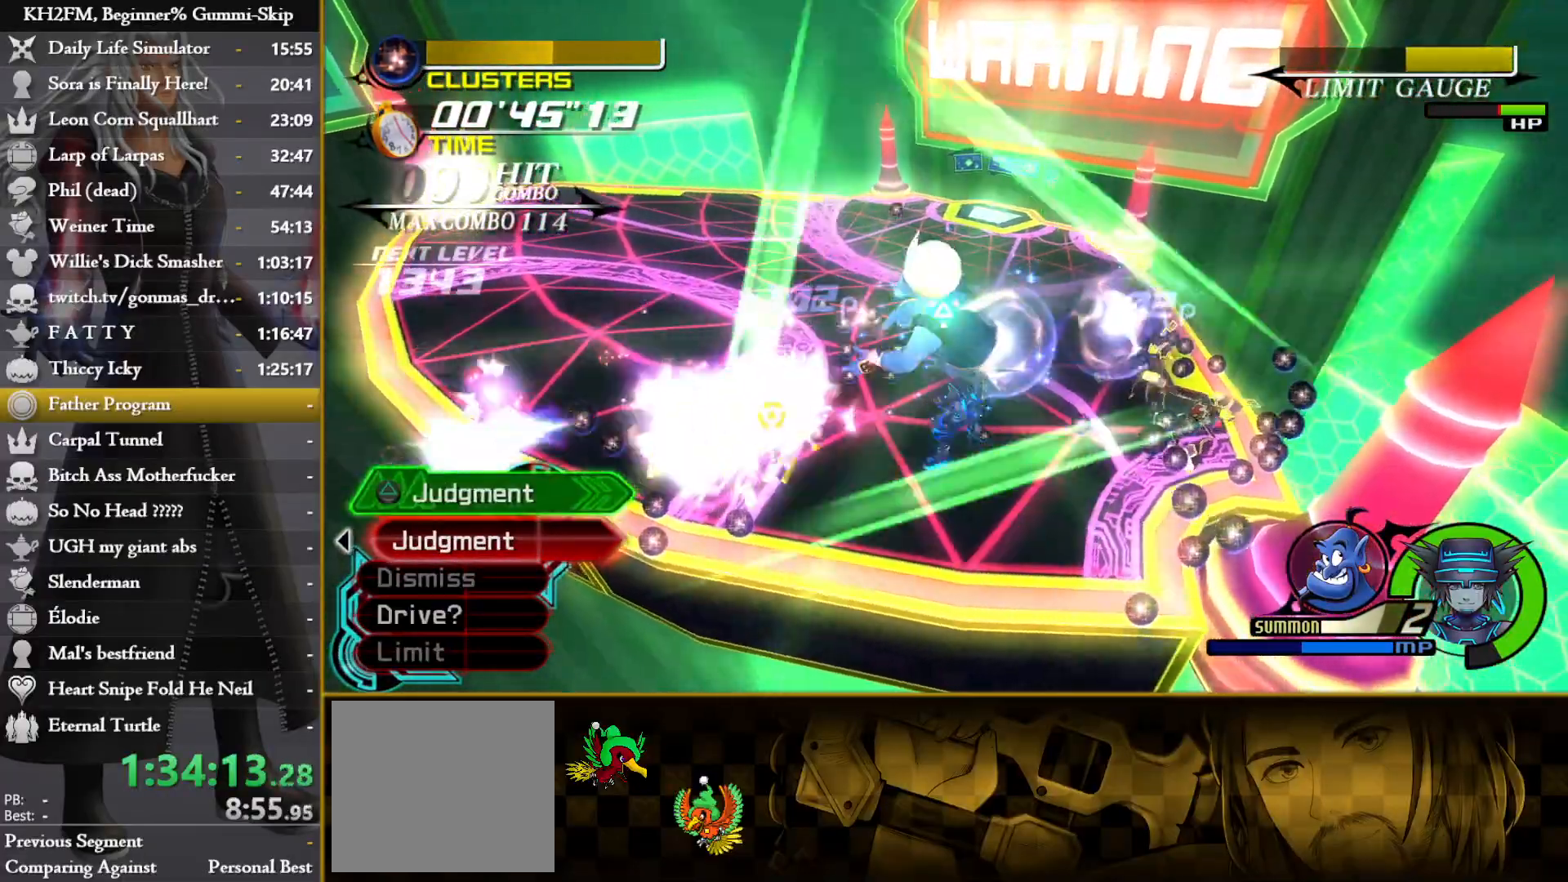
{"buttons": [], "left_stick": "right", "right_stick": "center", "events": [[33, "left_stick", "right"], [33, "right_stick", "down"], [117, "right_stick", "center"], [183, "left_stick", "center"], [283, "right_stick", "down"], [417, "left_stick", "right"], [417, "right_stick", "center"]]}